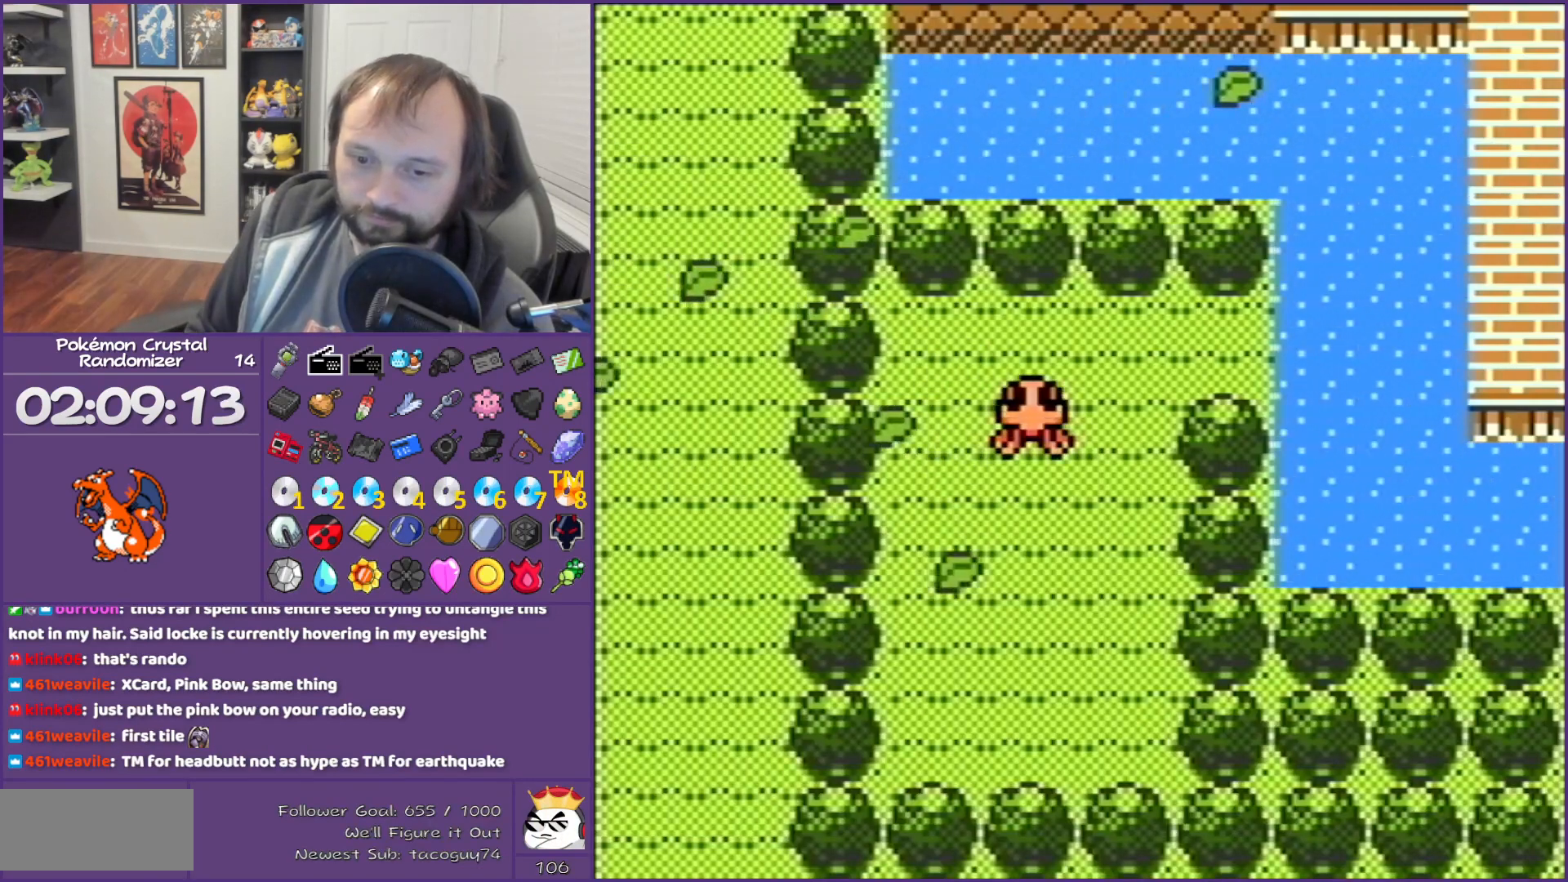
Gameplay with a controller (Nintendo layout); each line is a JSON object with the inputs held at the frame after it. "events" lists button and stick changes between this image and that frame as [ms after this image, input, new state], when the widget could be followed in between. Not read: L3 R3.
{"buttons": [], "events": []}
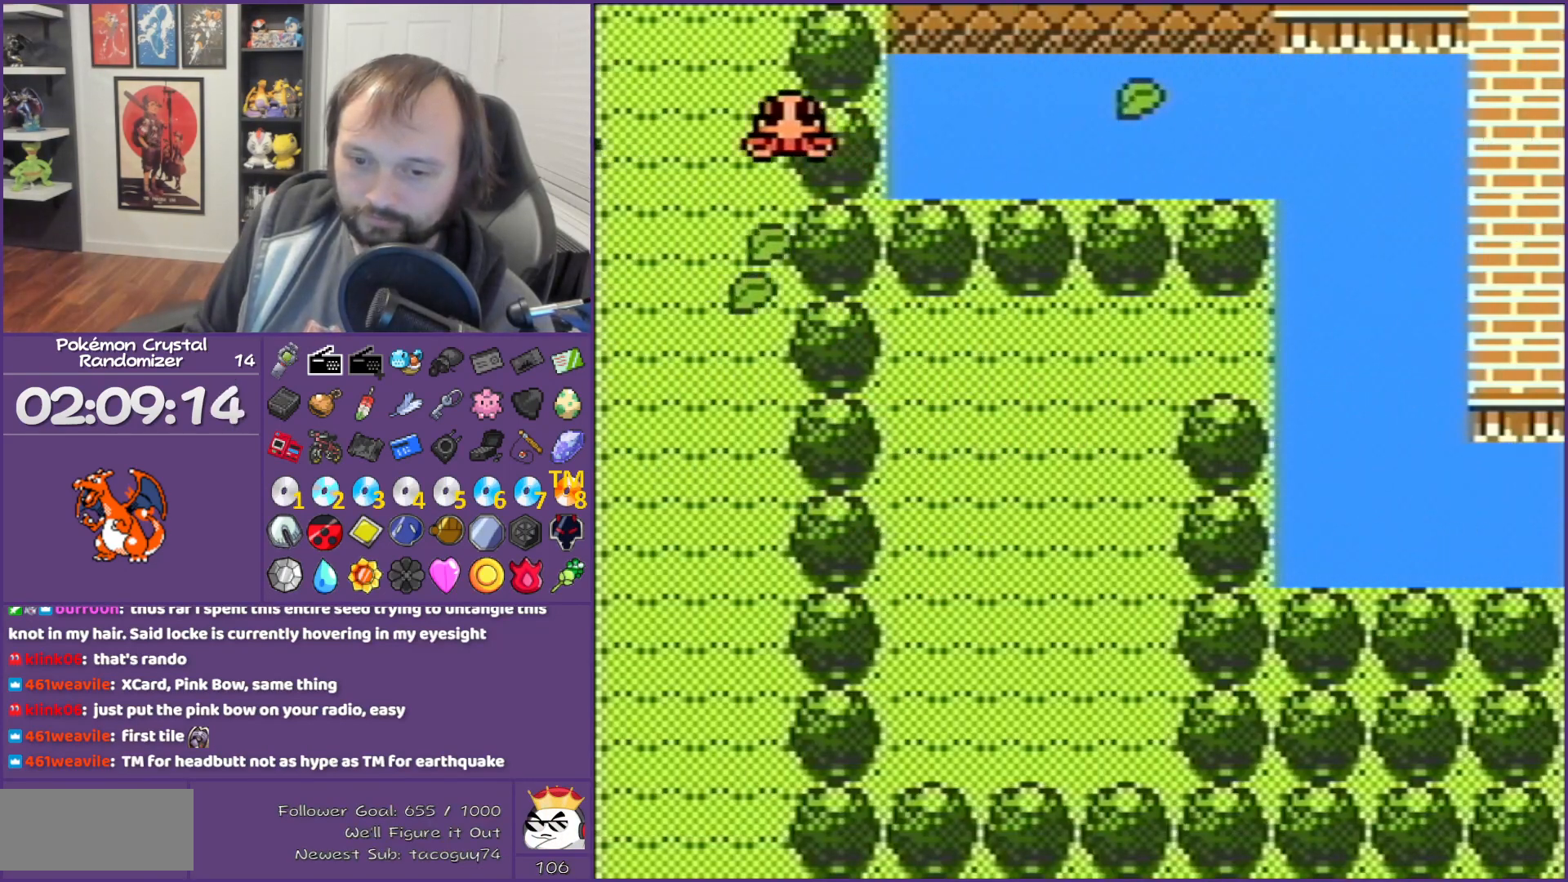
{"buttons": [], "events": []}
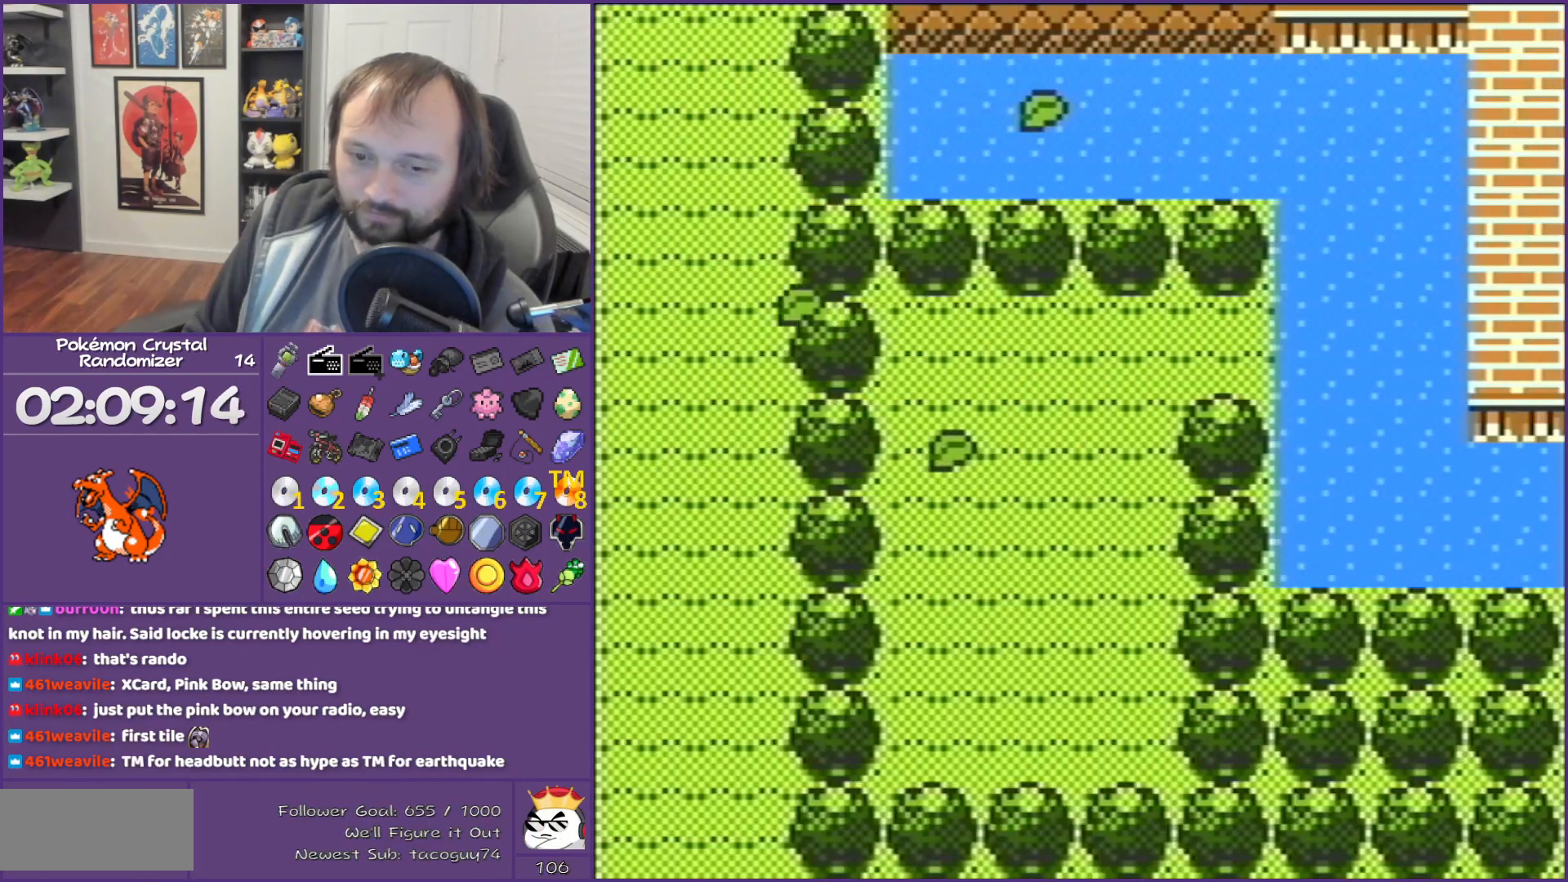
{"buttons": [], "events": []}
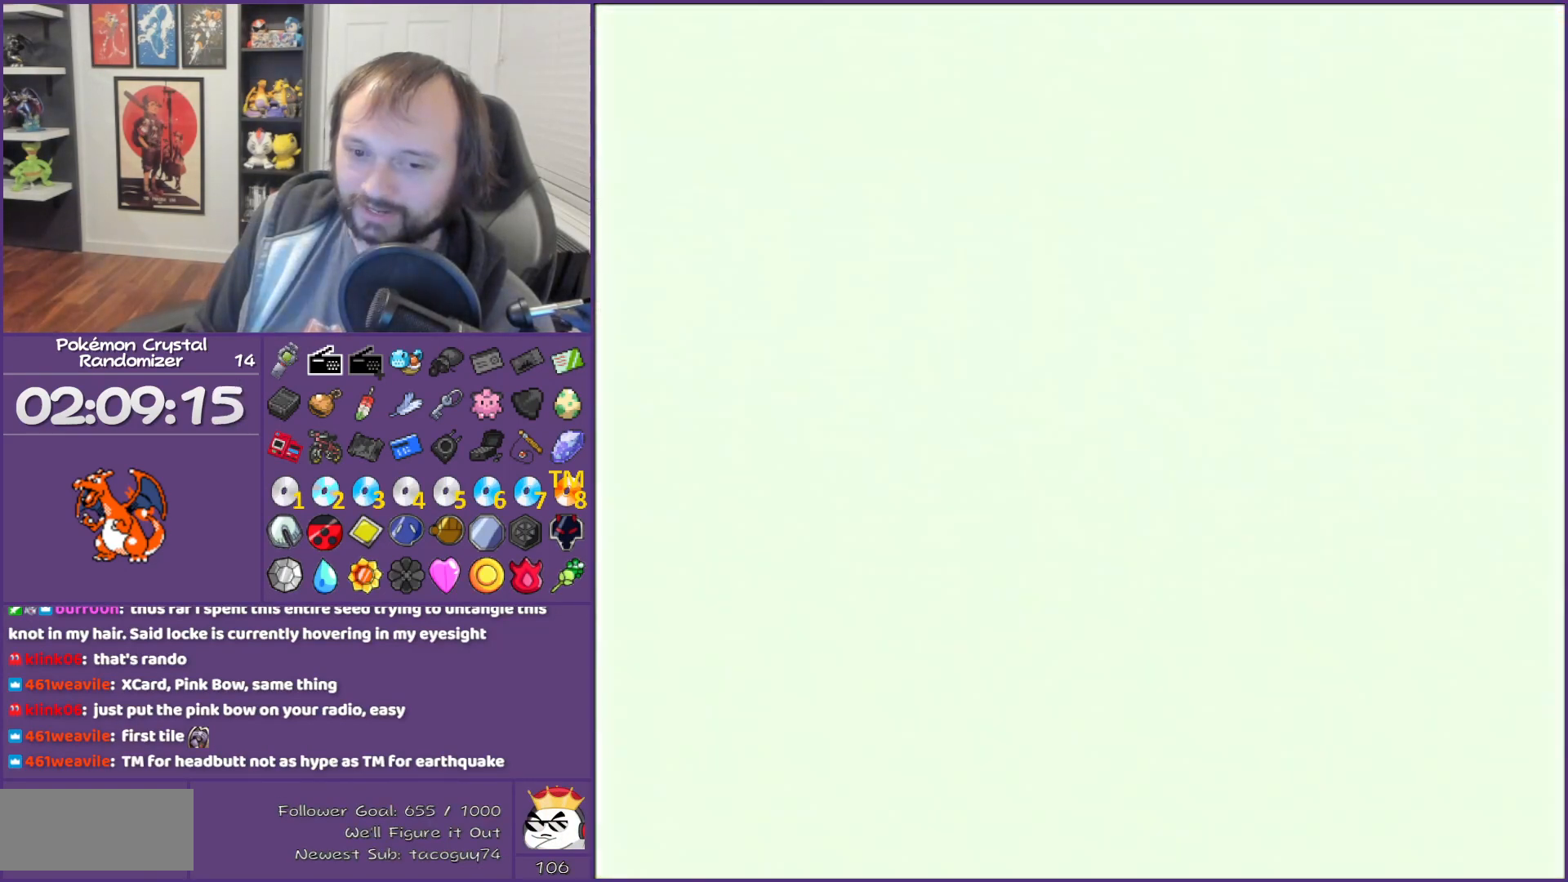
{"buttons": [], "events": []}
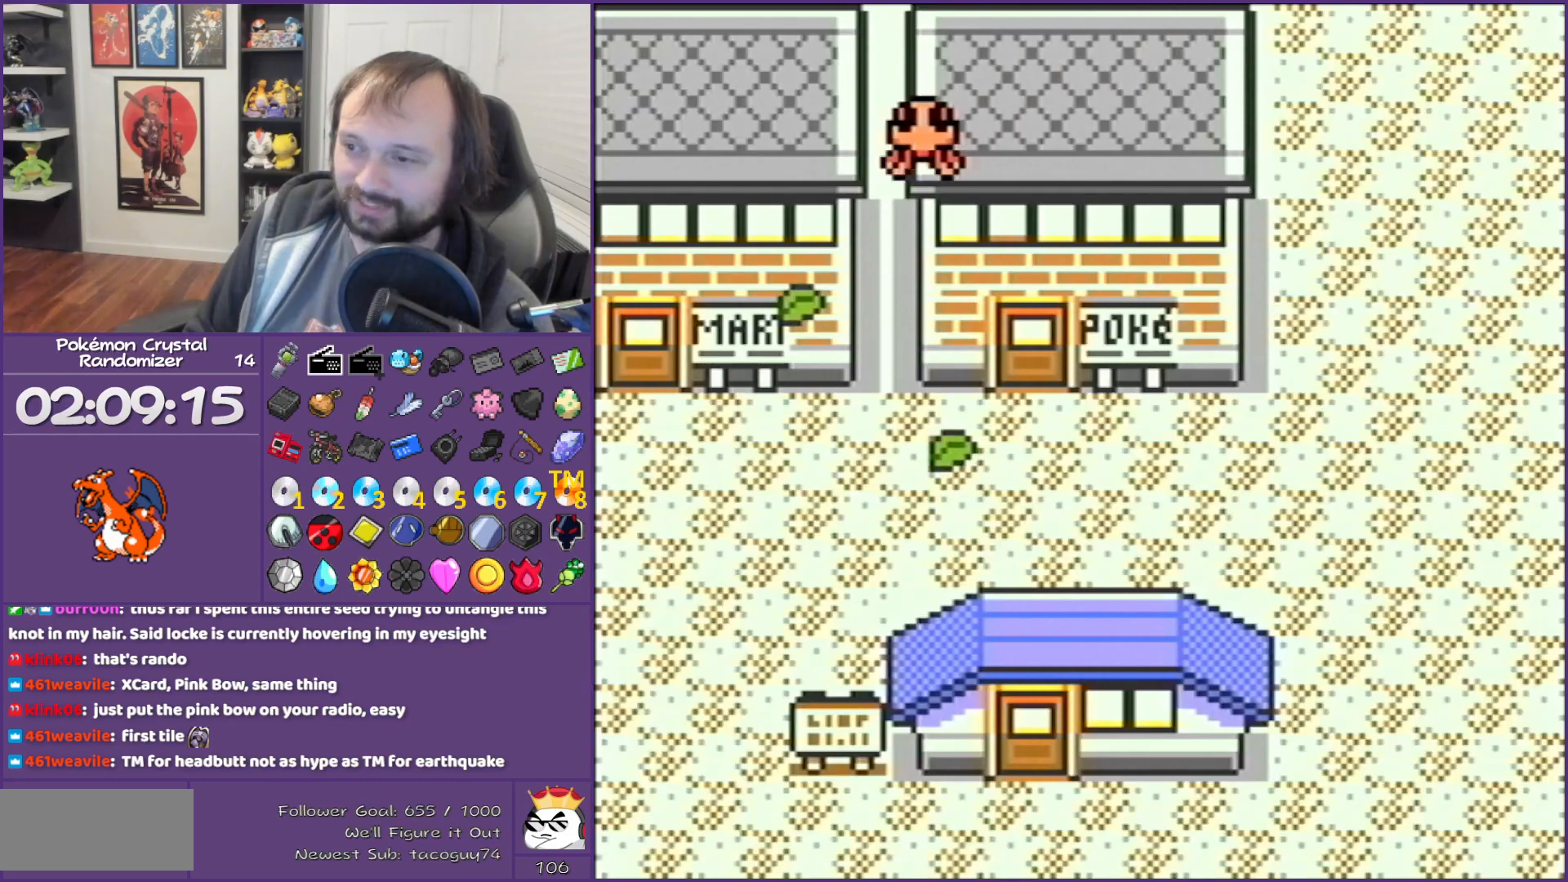
{"buttons": [], "events": []}
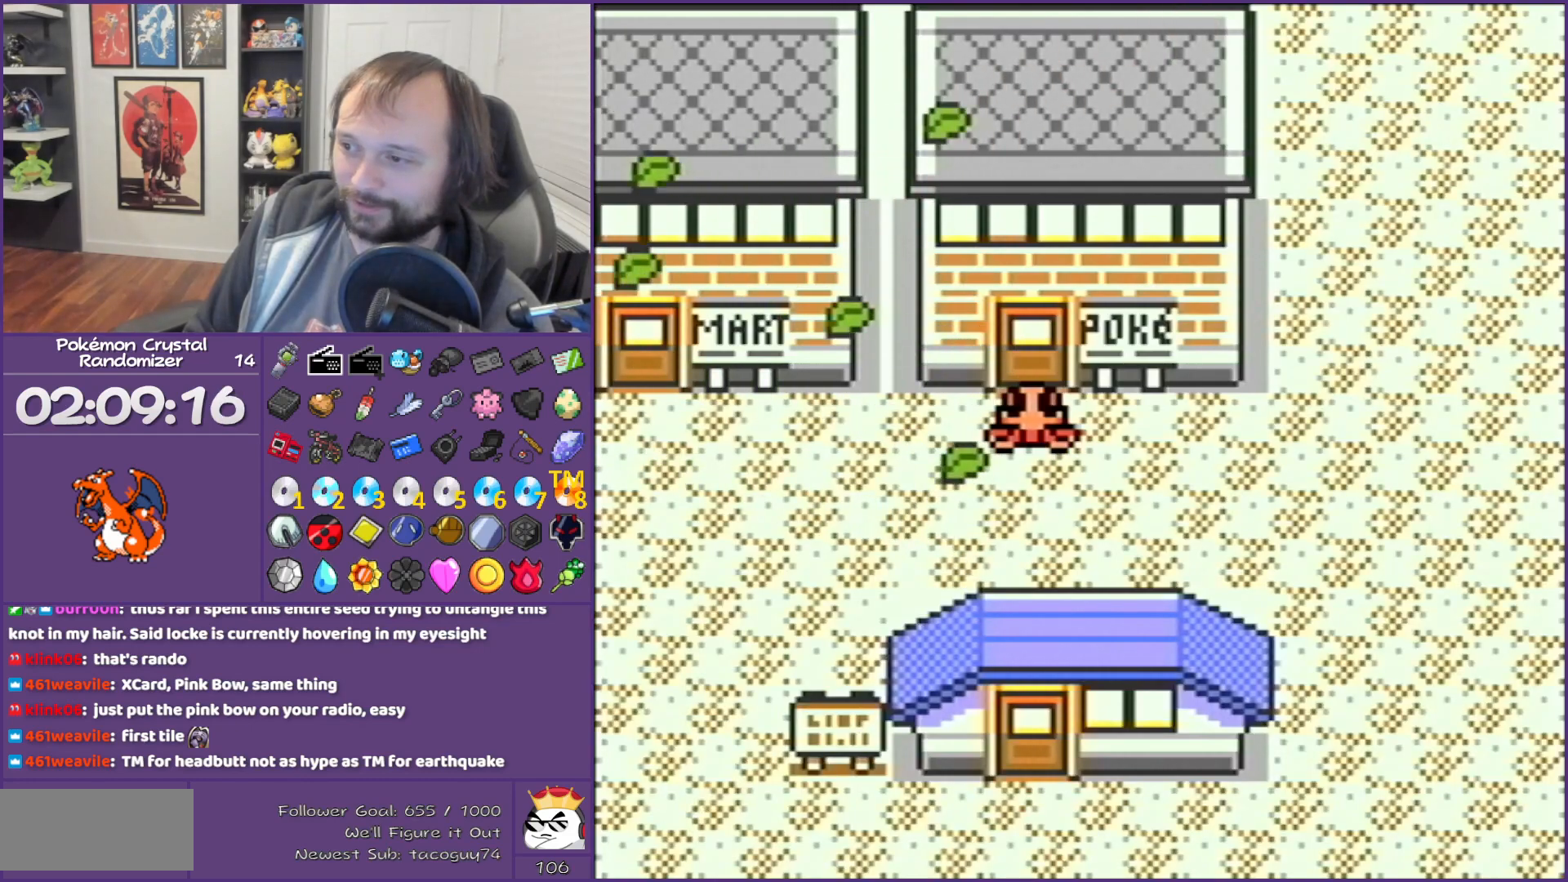
{"buttons": ["SELECT"], "events": [[483, "SELECT", "down"]]}
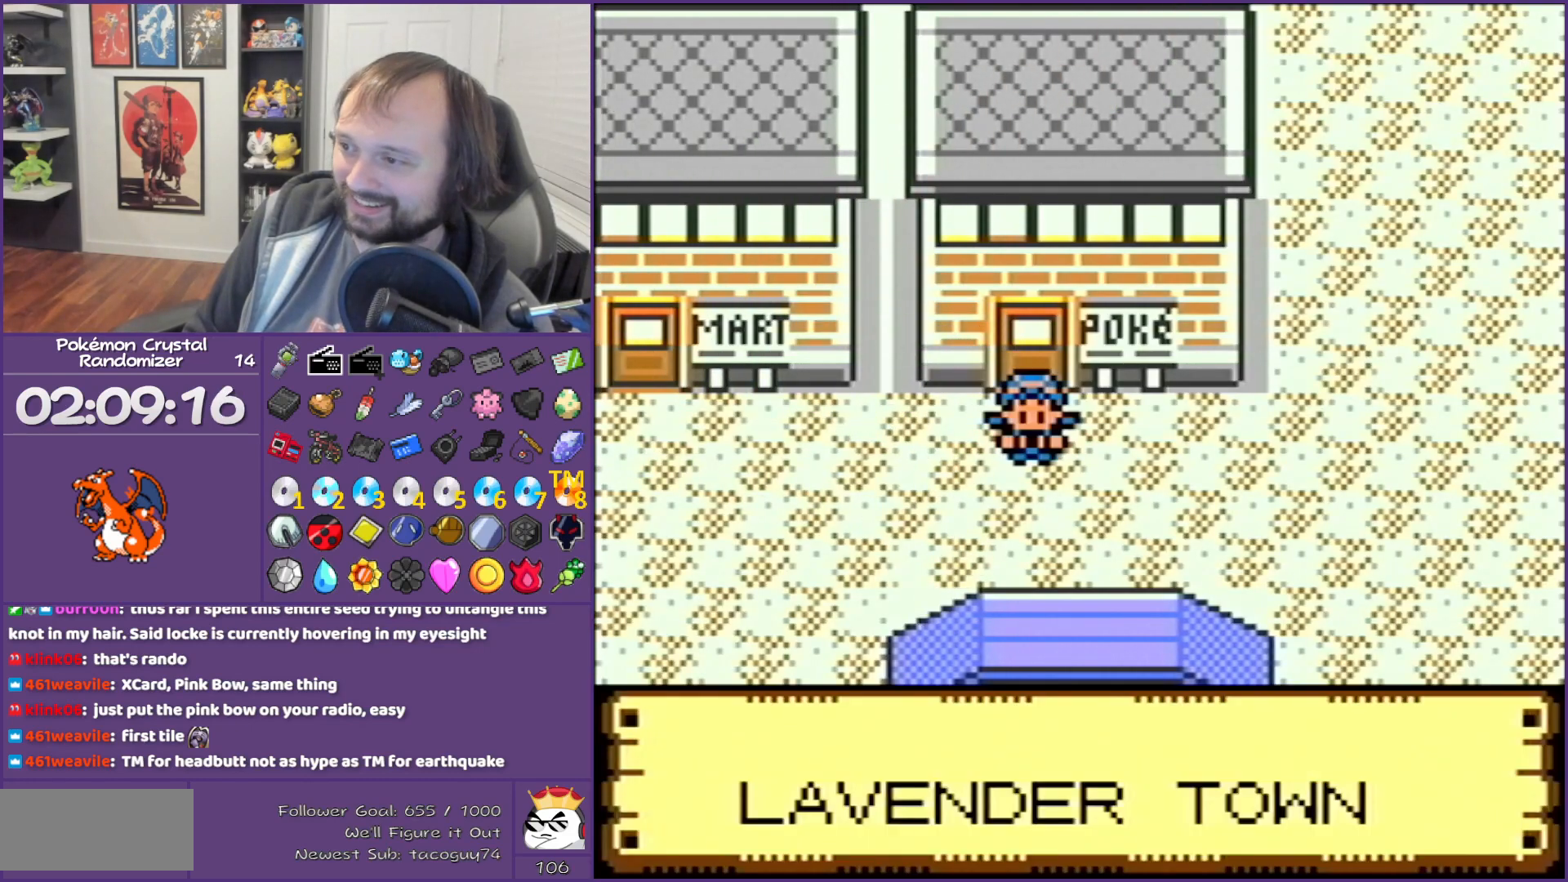
{"buttons": ["DPAD_RIGHT"], "events": [[133, "DPAD_RIGHT", "down"], [133, "SELECT", "up"]]}
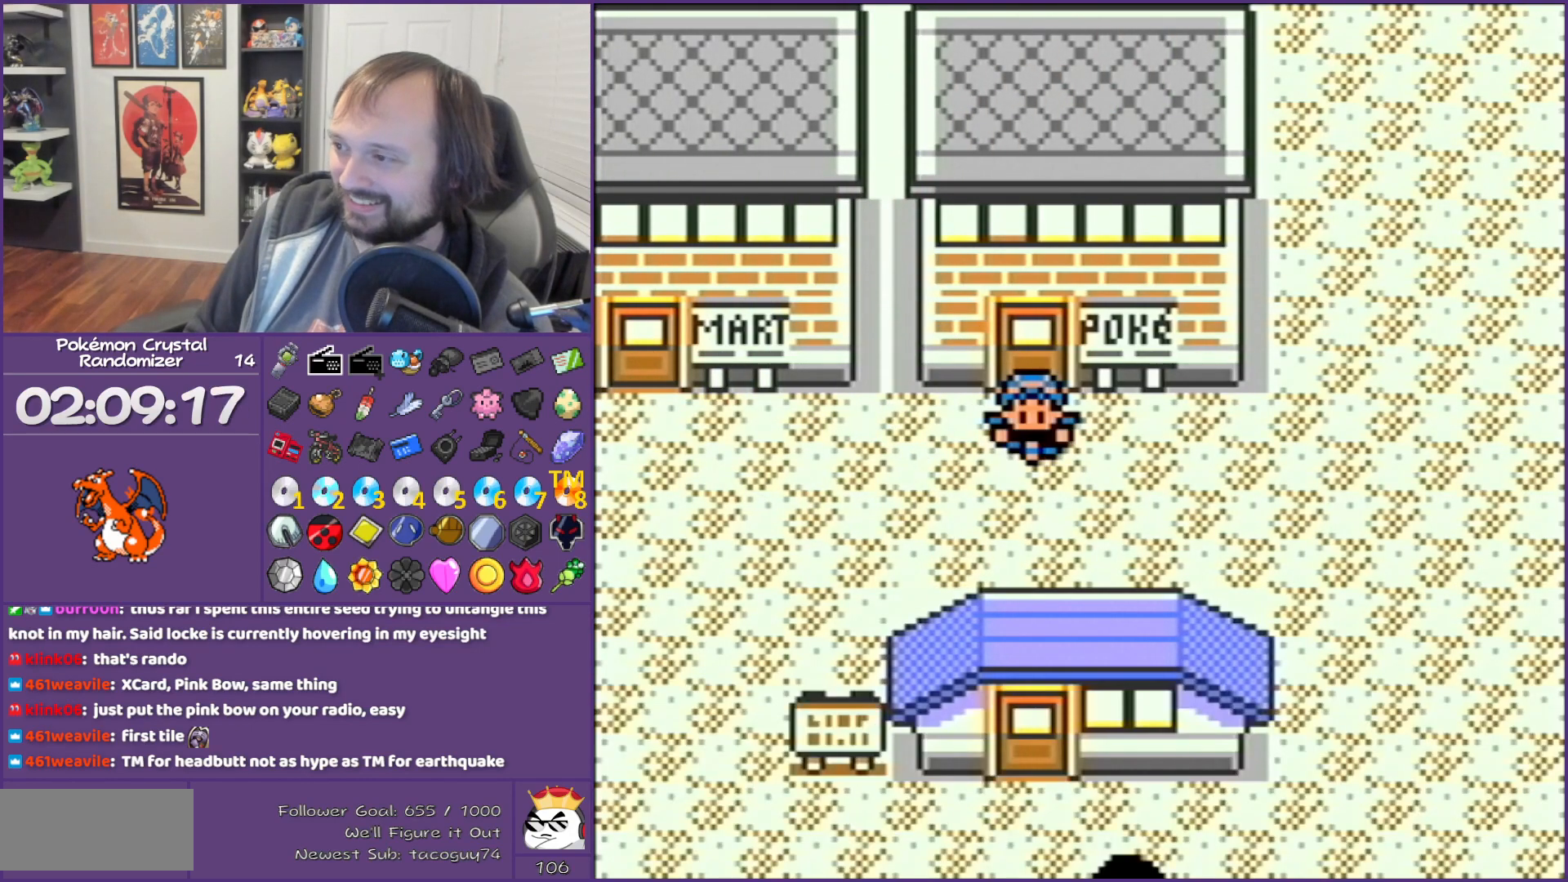
{"buttons": ["DPAD_UP"], "events": [[500, "DPAD_RIGHT", "up"], [500, "DPAD_UP", "down"]]}
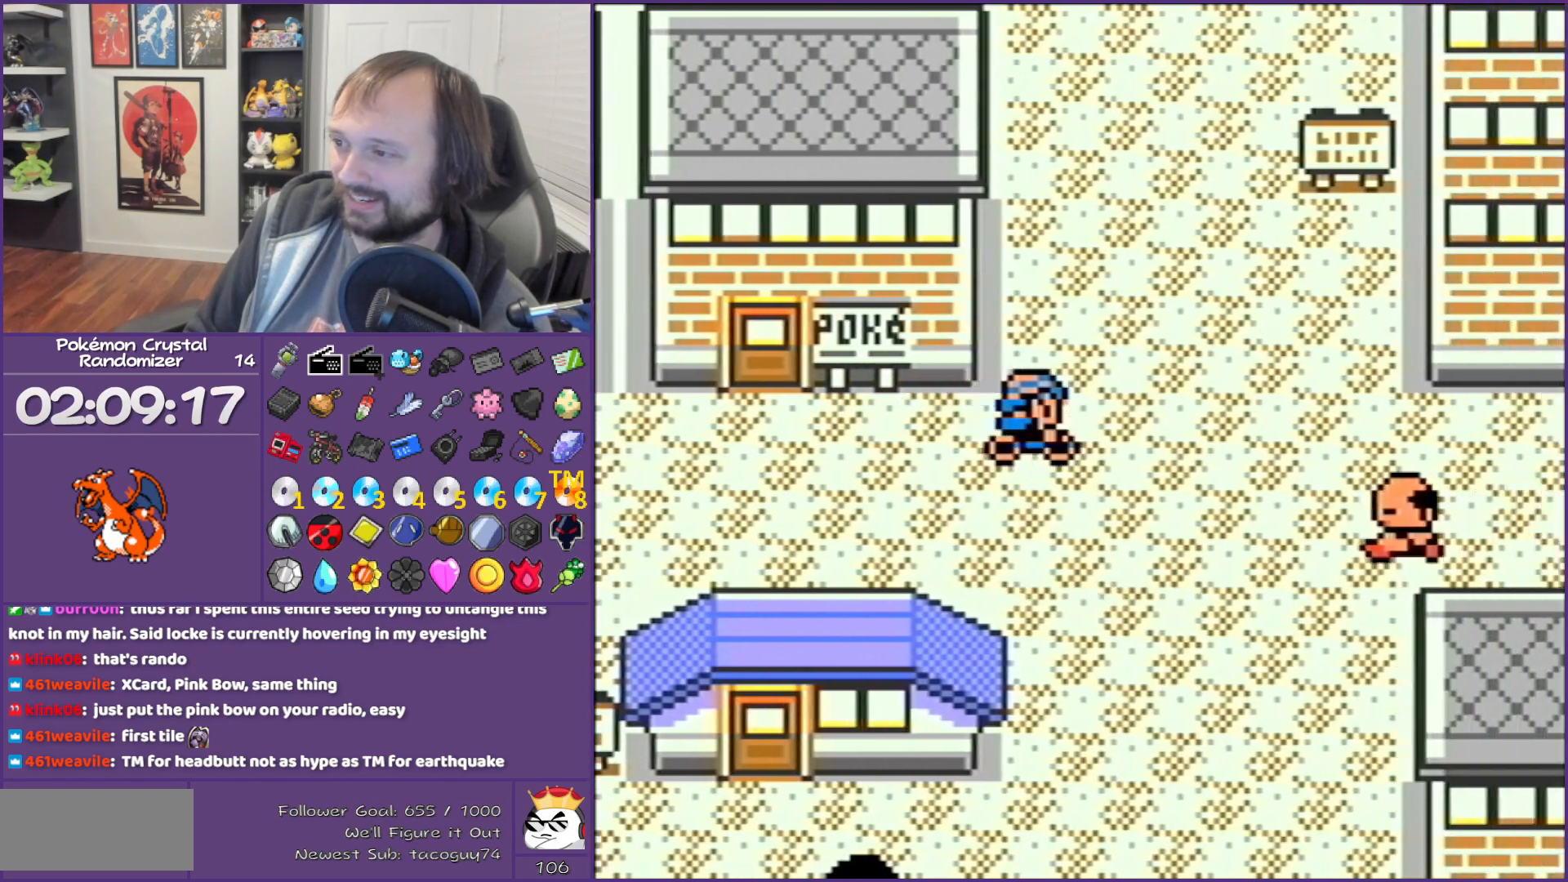
{"buttons": ["DPAD_UP"], "events": []}
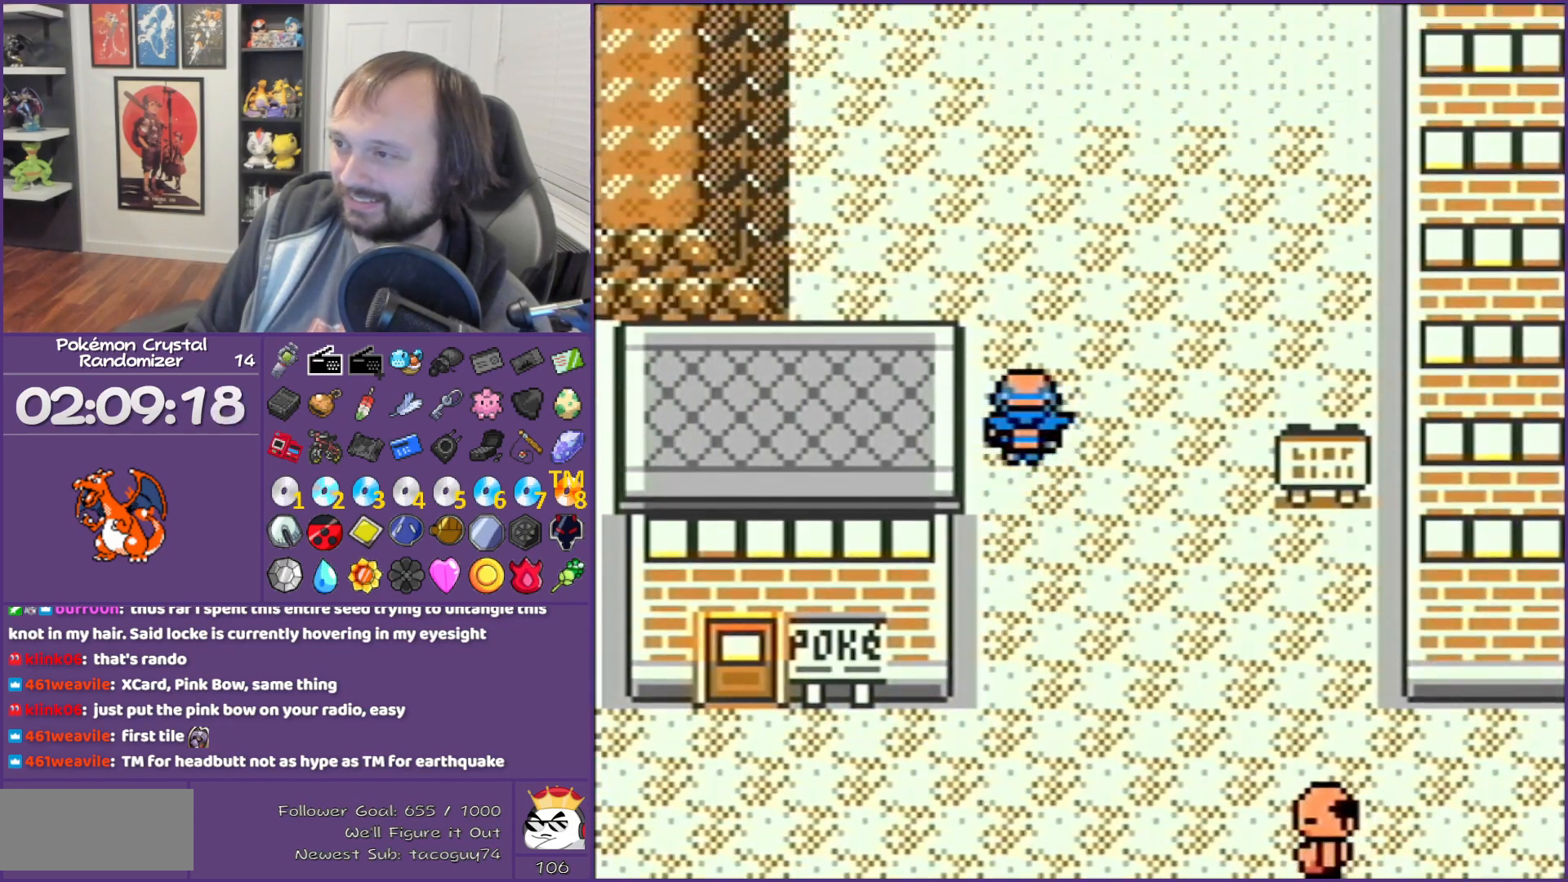
{"buttons": ["DPAD_UP"], "events": []}
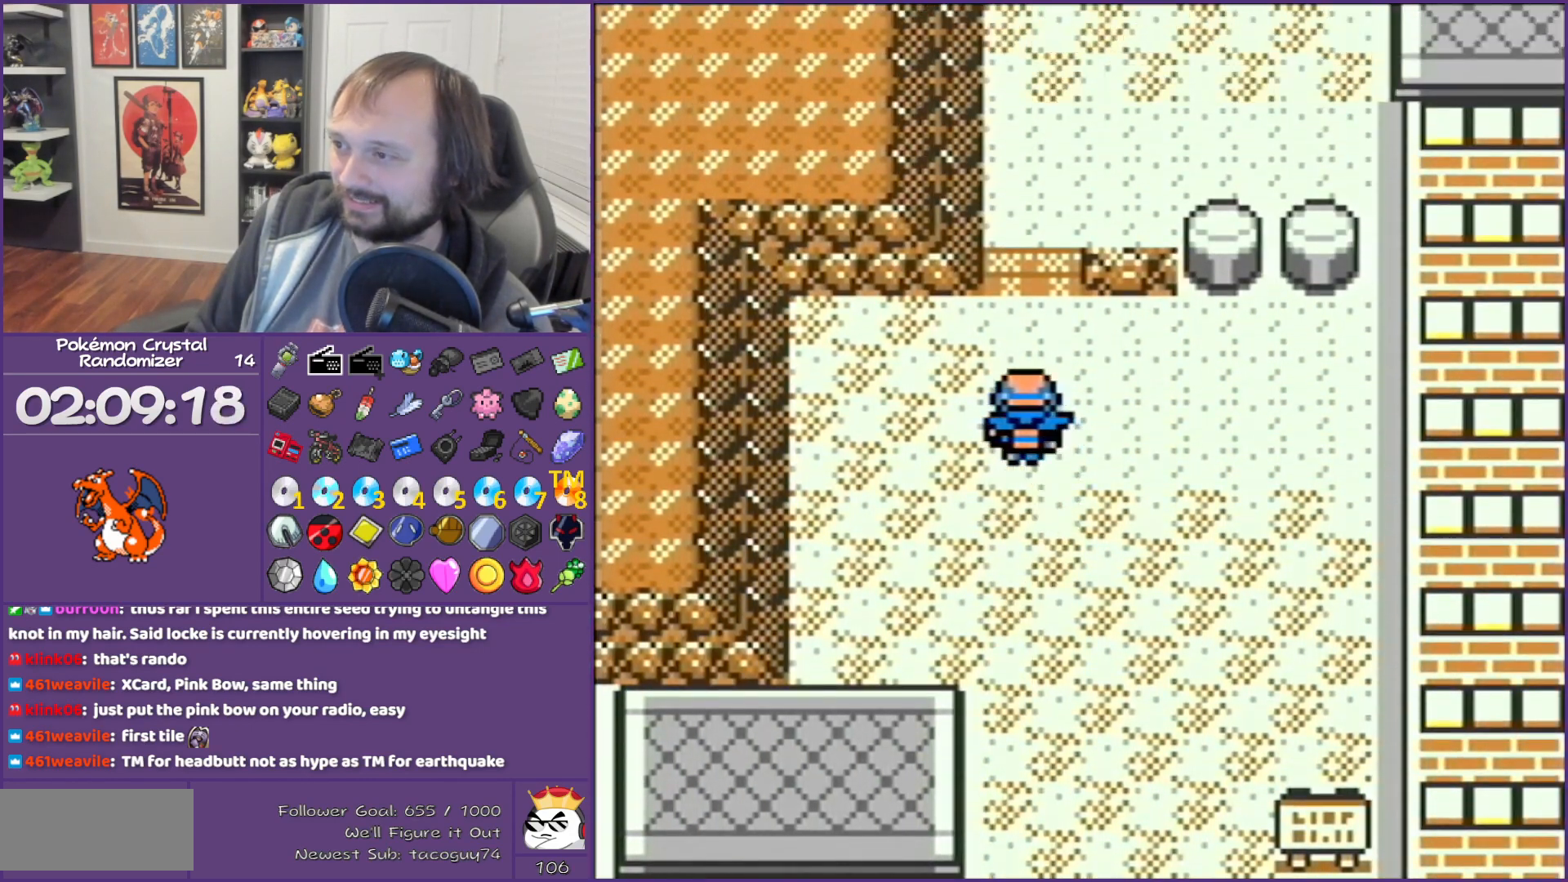
{"buttons": ["DPAD_RIGHT"], "events": [[317, "DPAD_RIGHT", "down"], [317, "DPAD_UP", "up"]]}
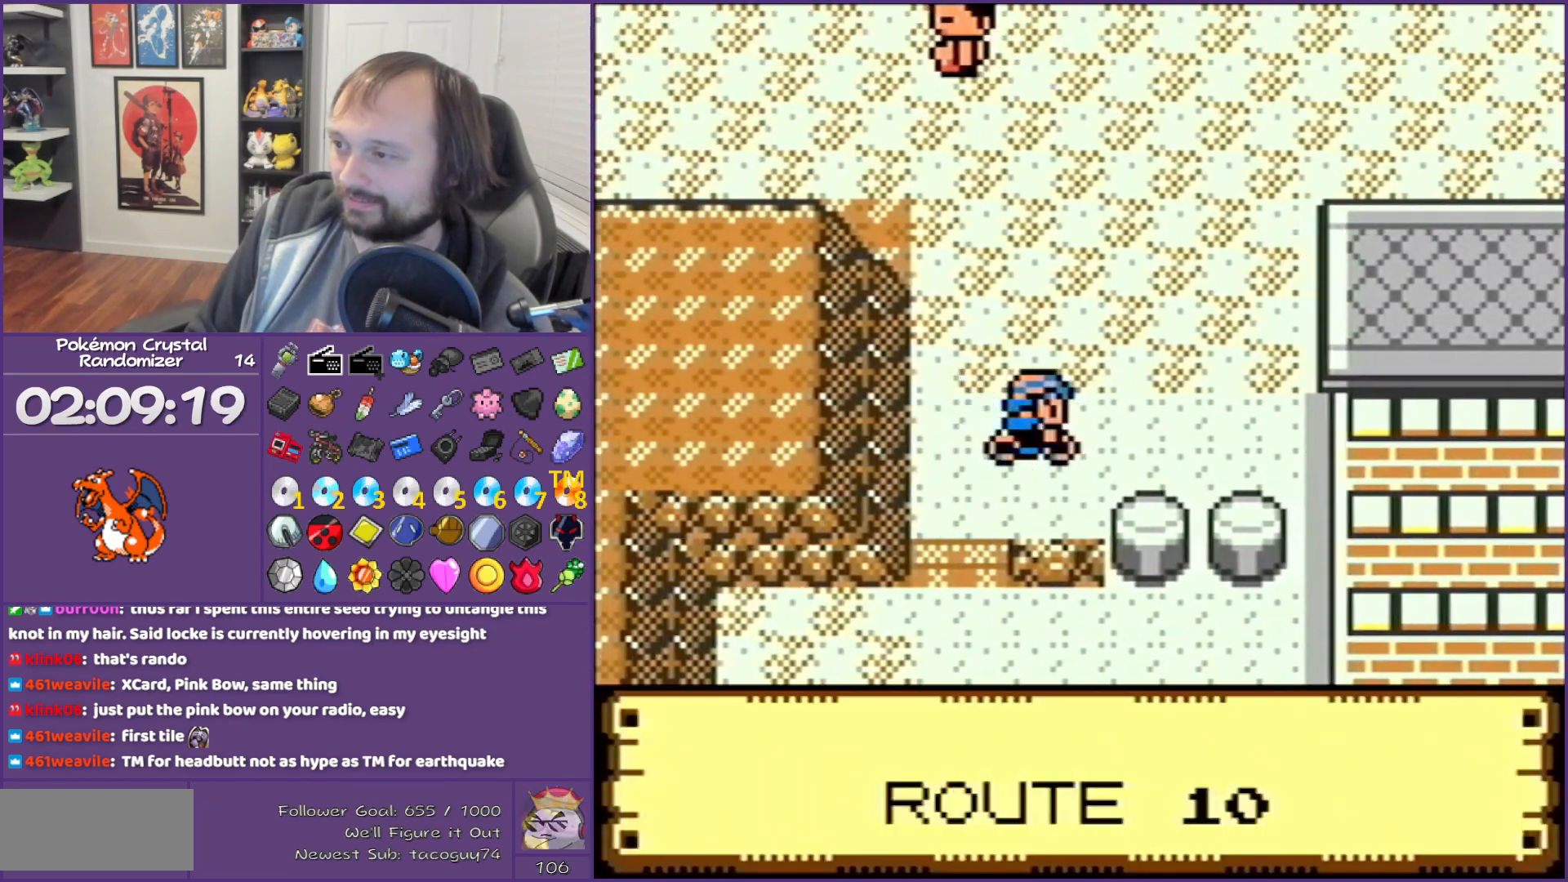
{"buttons": ["DPAD_UP"], "events": [[250, "DPAD_RIGHT", "up"], [250, "DPAD_UP", "down"]]}
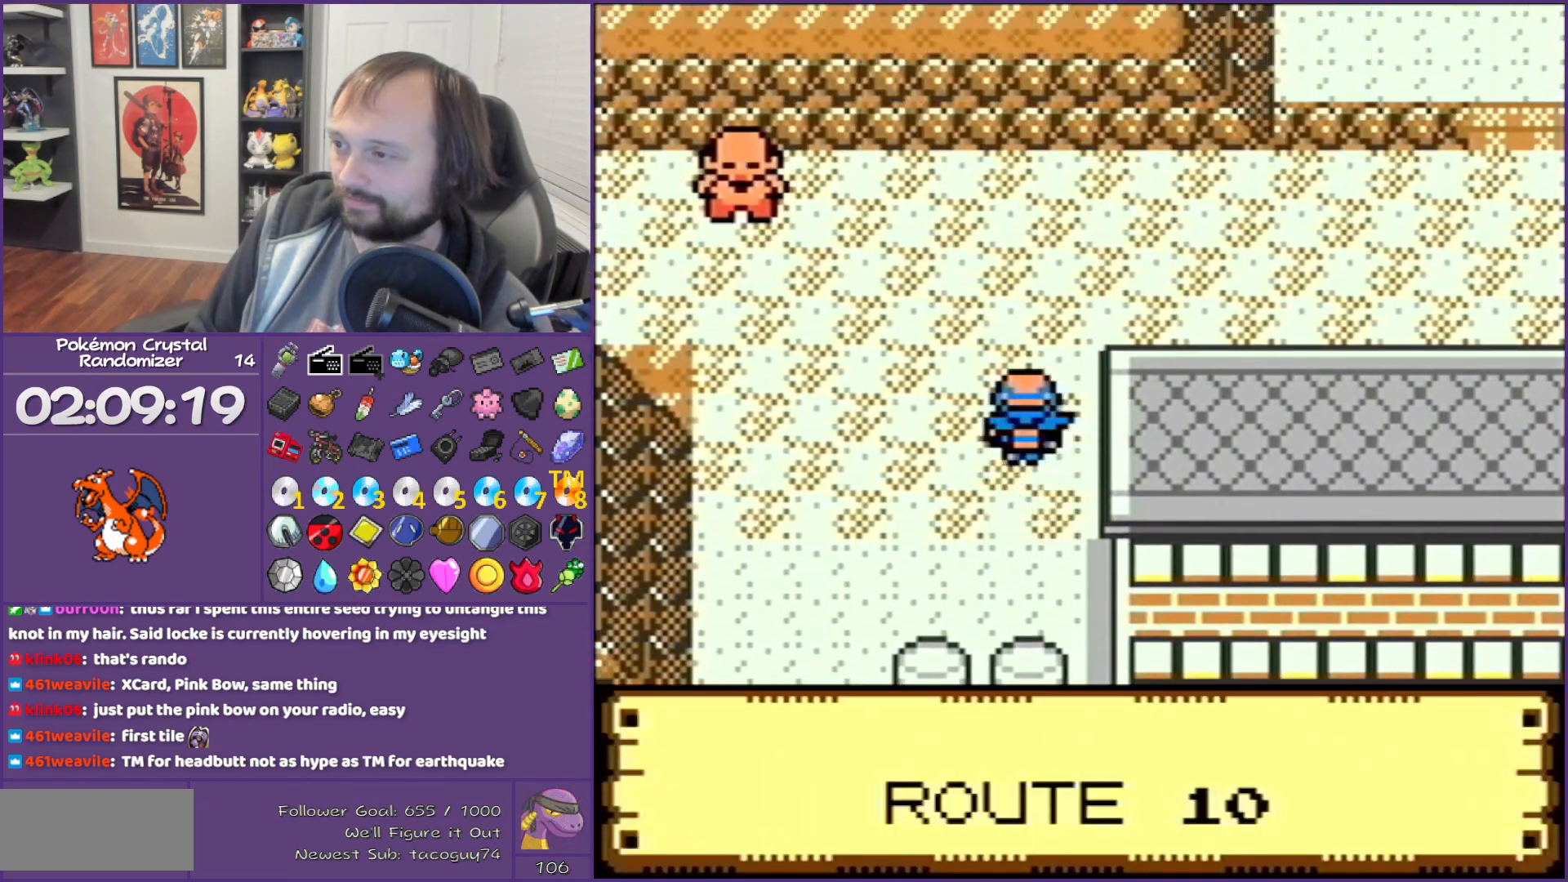
{"buttons": ["DPAD_RIGHT"], "events": [[100, "DPAD_RIGHT", "down"], [100, "DPAD_UP", "up"]]}
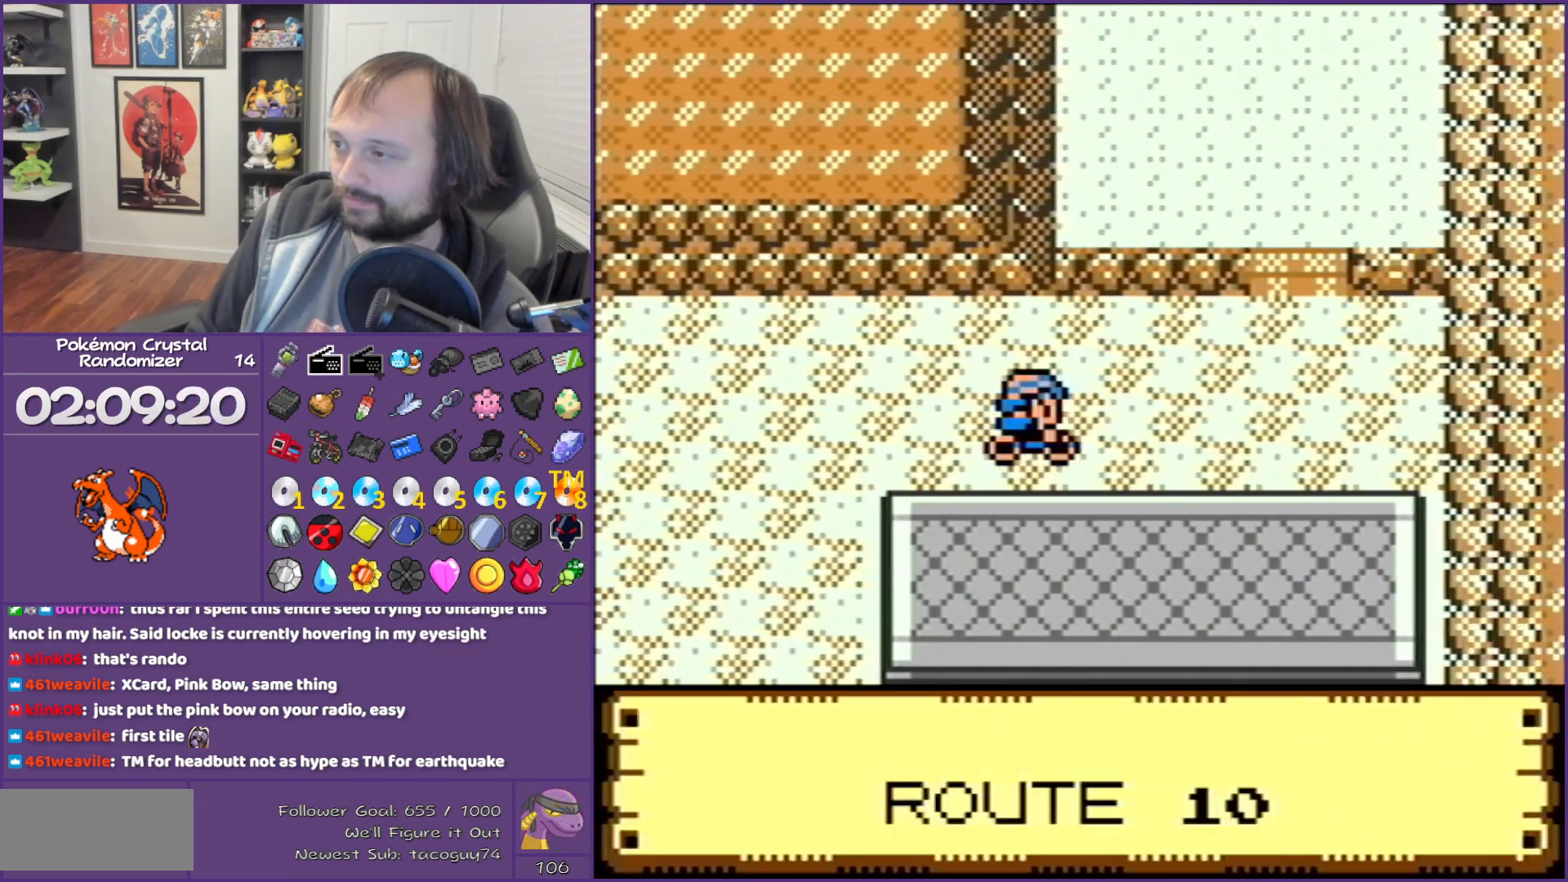
{"buttons": ["DPAD_UP"], "events": [[217, "DPAD_UP", "down"], [383, "DPAD_RIGHT", "up"], [383, "L1", "down"], [383, "R1", "down"], [417, "L1", "up"], [417, "R1", "up"]]}
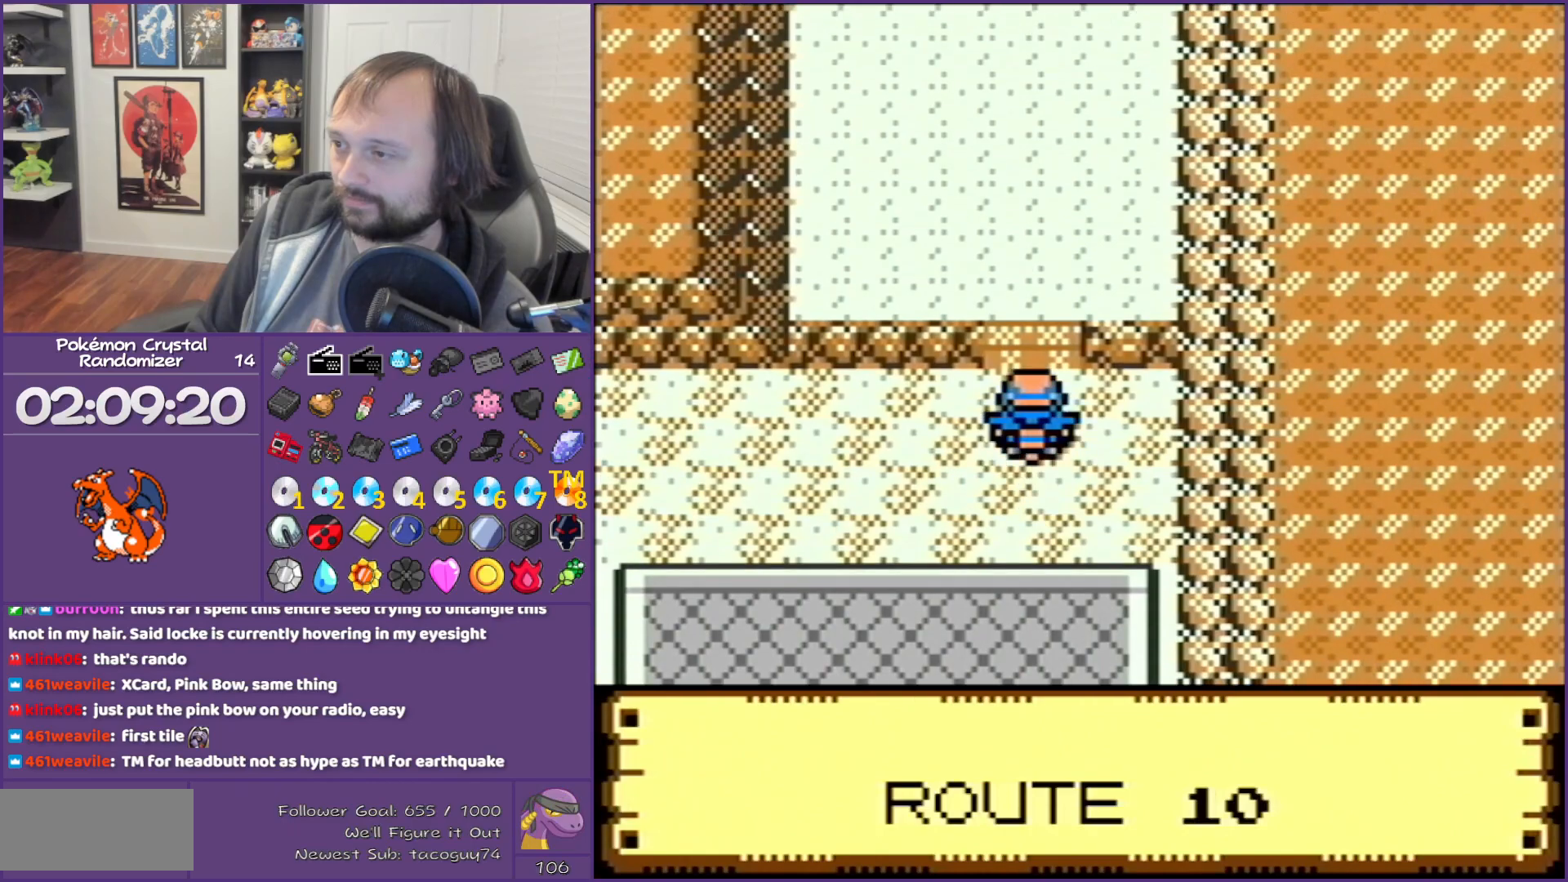
{"buttons": ["DPAD_LEFT"], "events": [[467, "DPAD_LEFT", "down"], [467, "DPAD_UP", "up"]]}
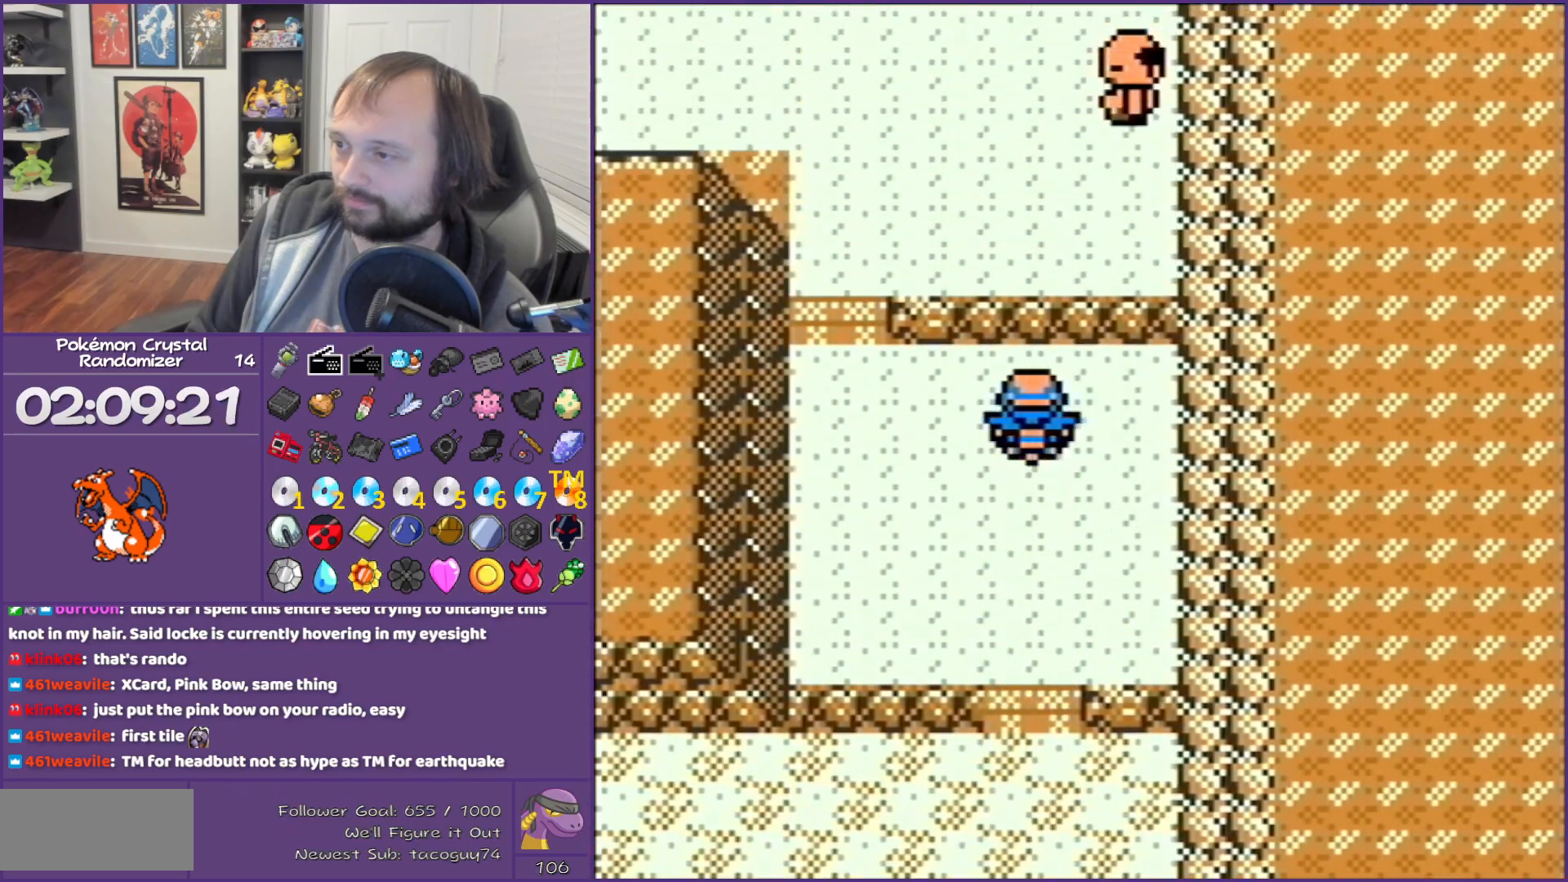
{"buttons": ["DPAD_UP", "DPAD_RIGHT"], "events": [[283, "DPAD_LEFT", "up"], [283, "DPAD_UP", "down"], [417, "DPAD_RIGHT", "down"]]}
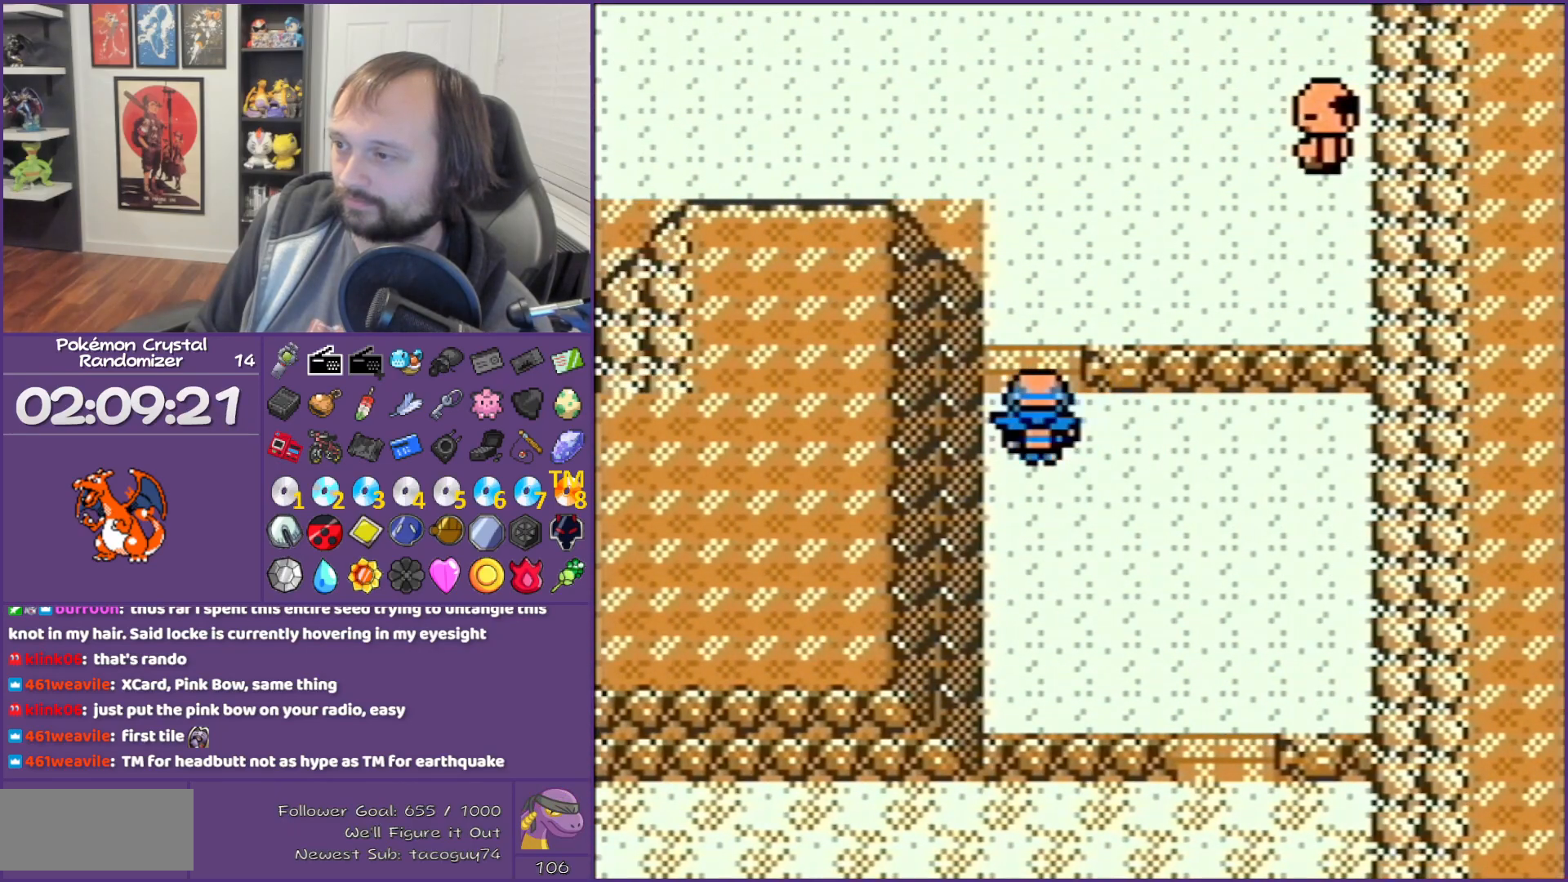
{"buttons": ["DPAD_RIGHT"], "events": [[133, "DPAD_RIGHT", "up"], [283, "DPAD_RIGHT", "down"], [283, "DPAD_UP", "up"]]}
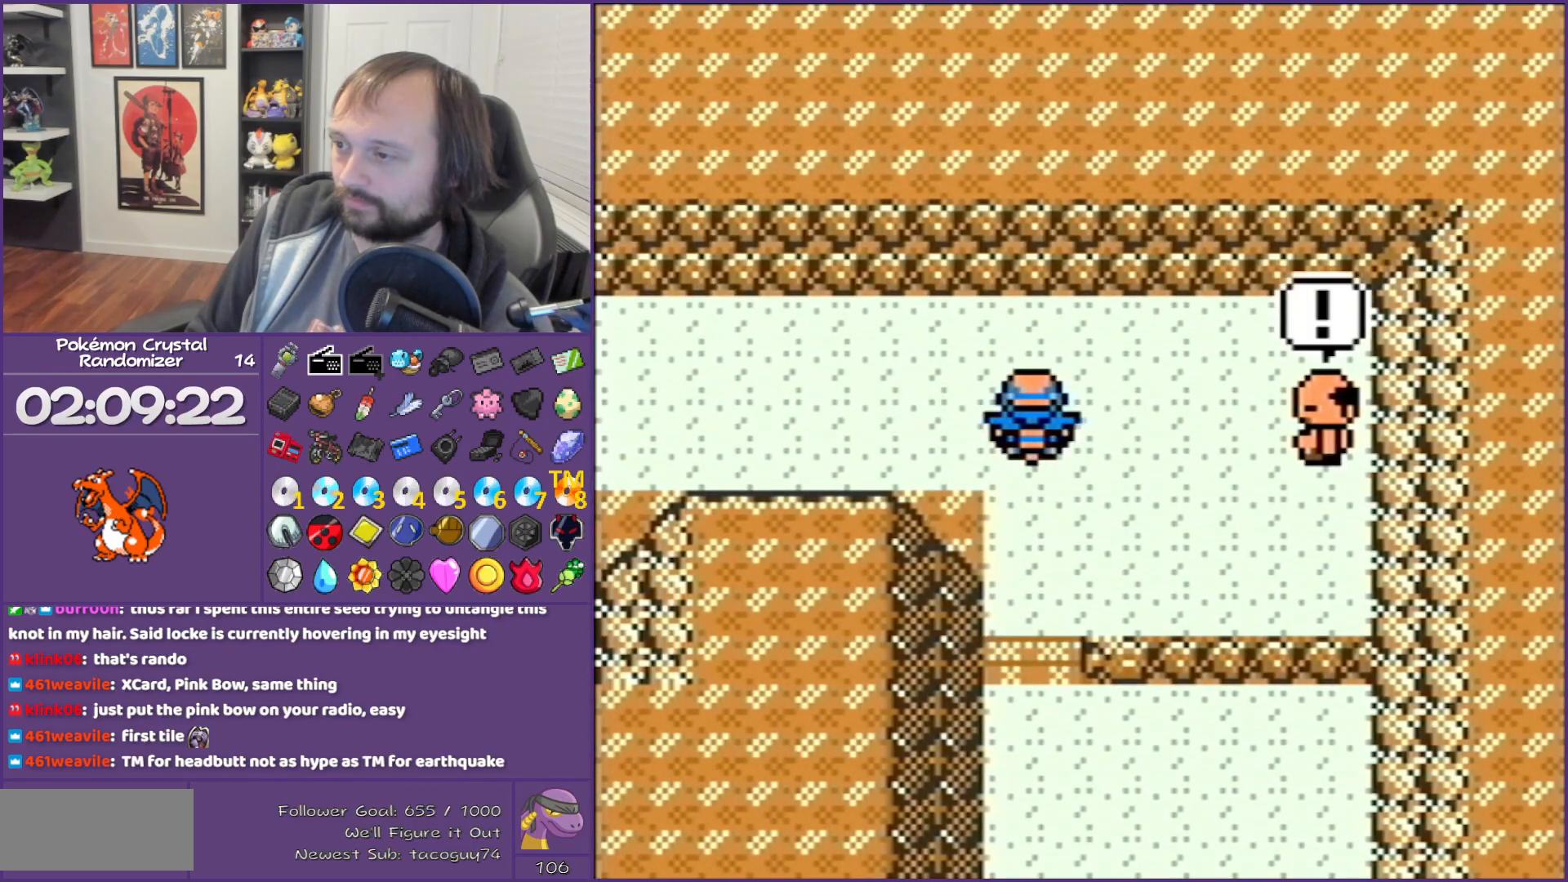
{"buttons": ["B"], "events": [[250, "B", "down"], [250, "DPAD_RIGHT", "up"]]}
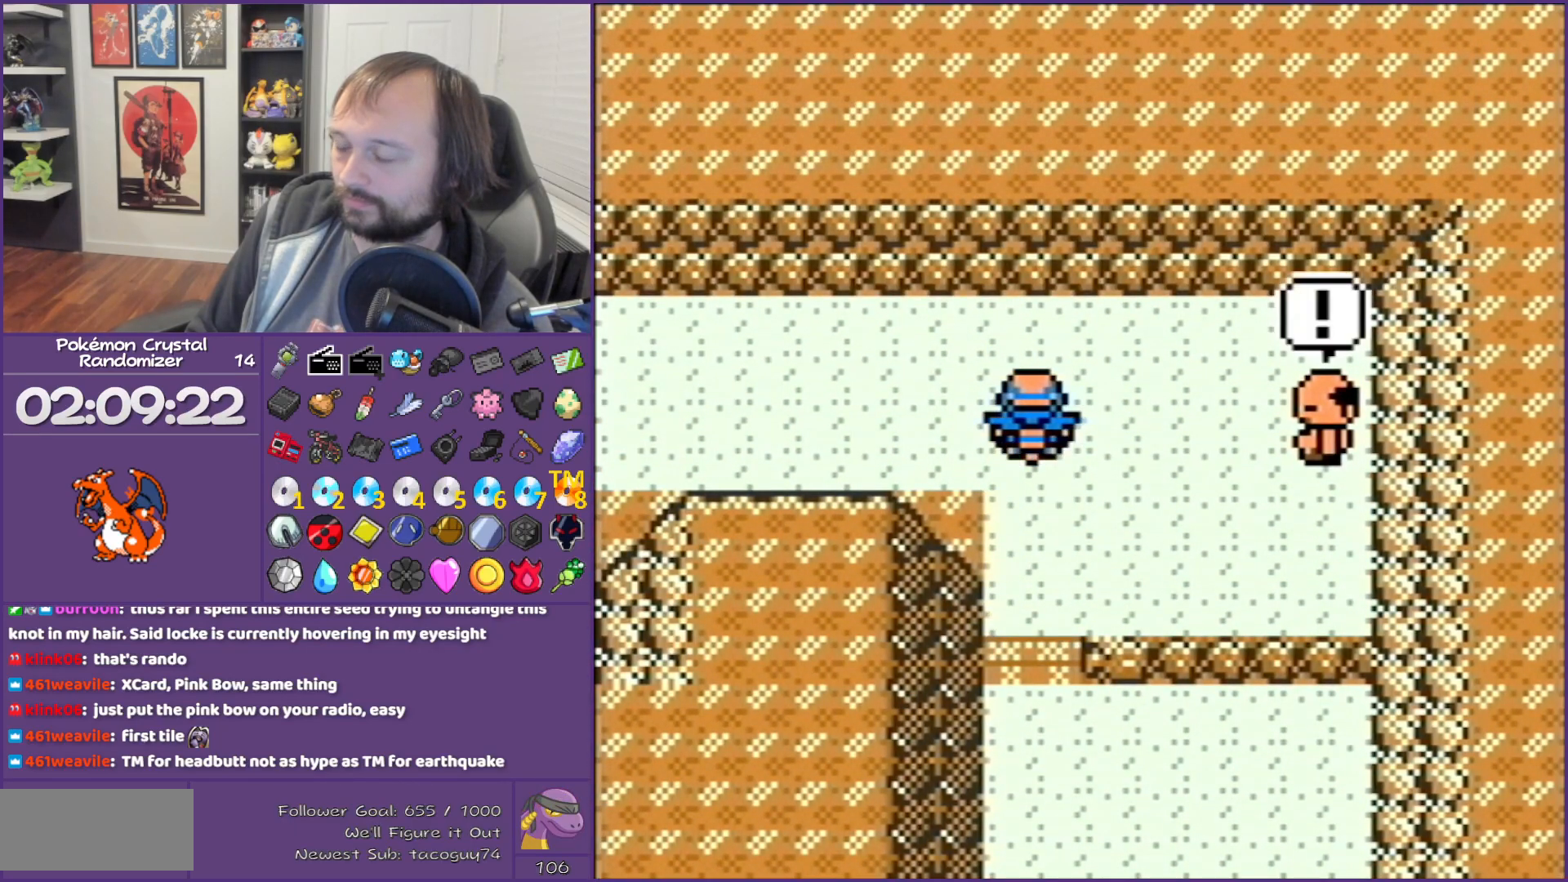
{"buttons": ["B"], "events": []}
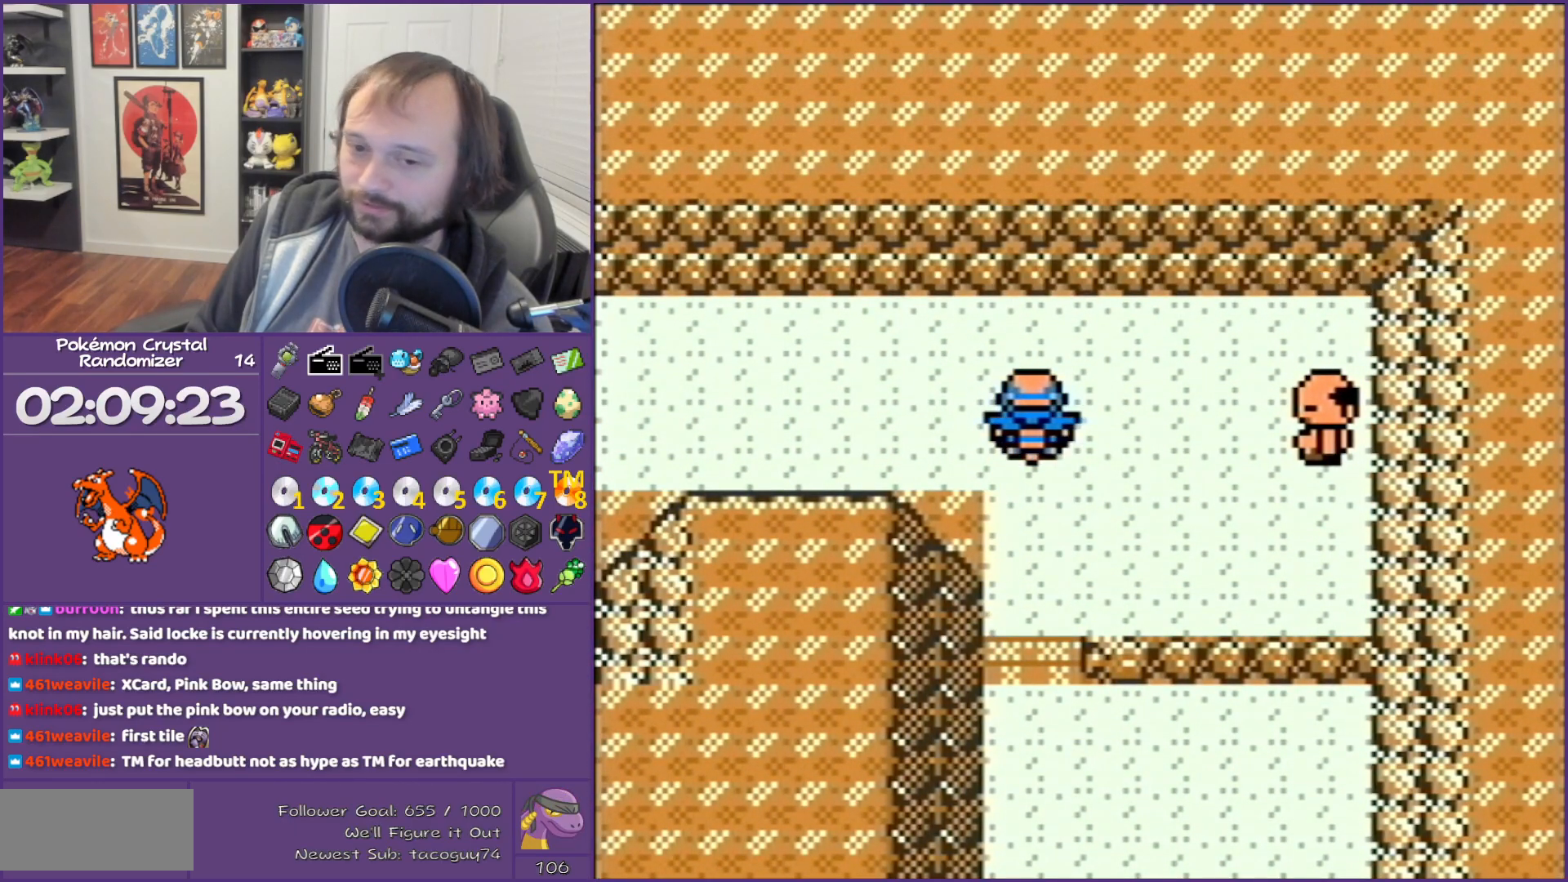
{"buttons": ["B"], "events": []}
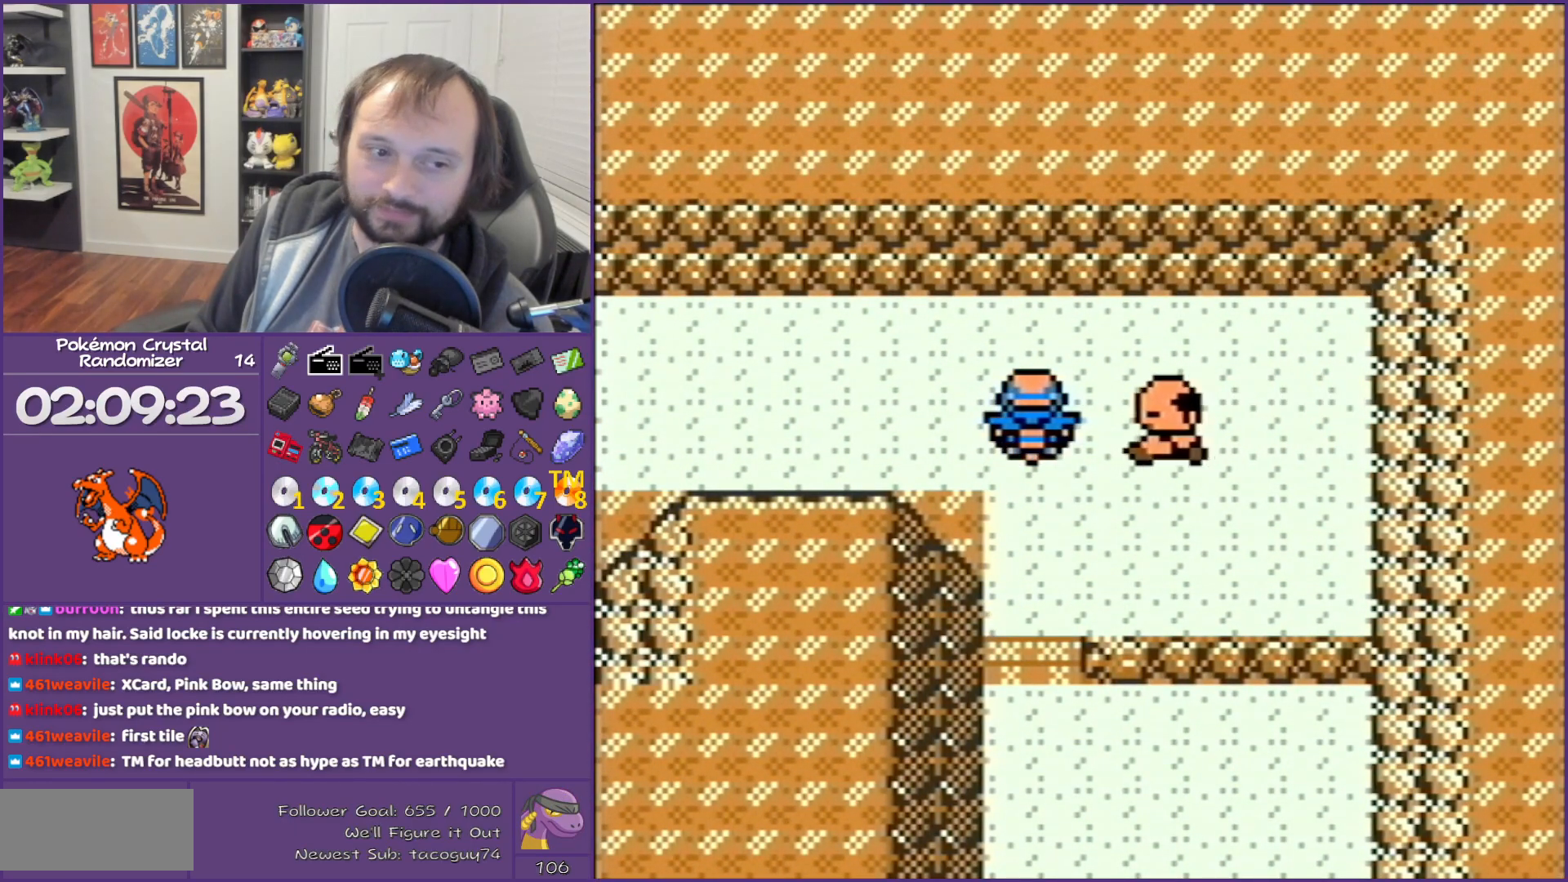
{"buttons": ["B"], "events": []}
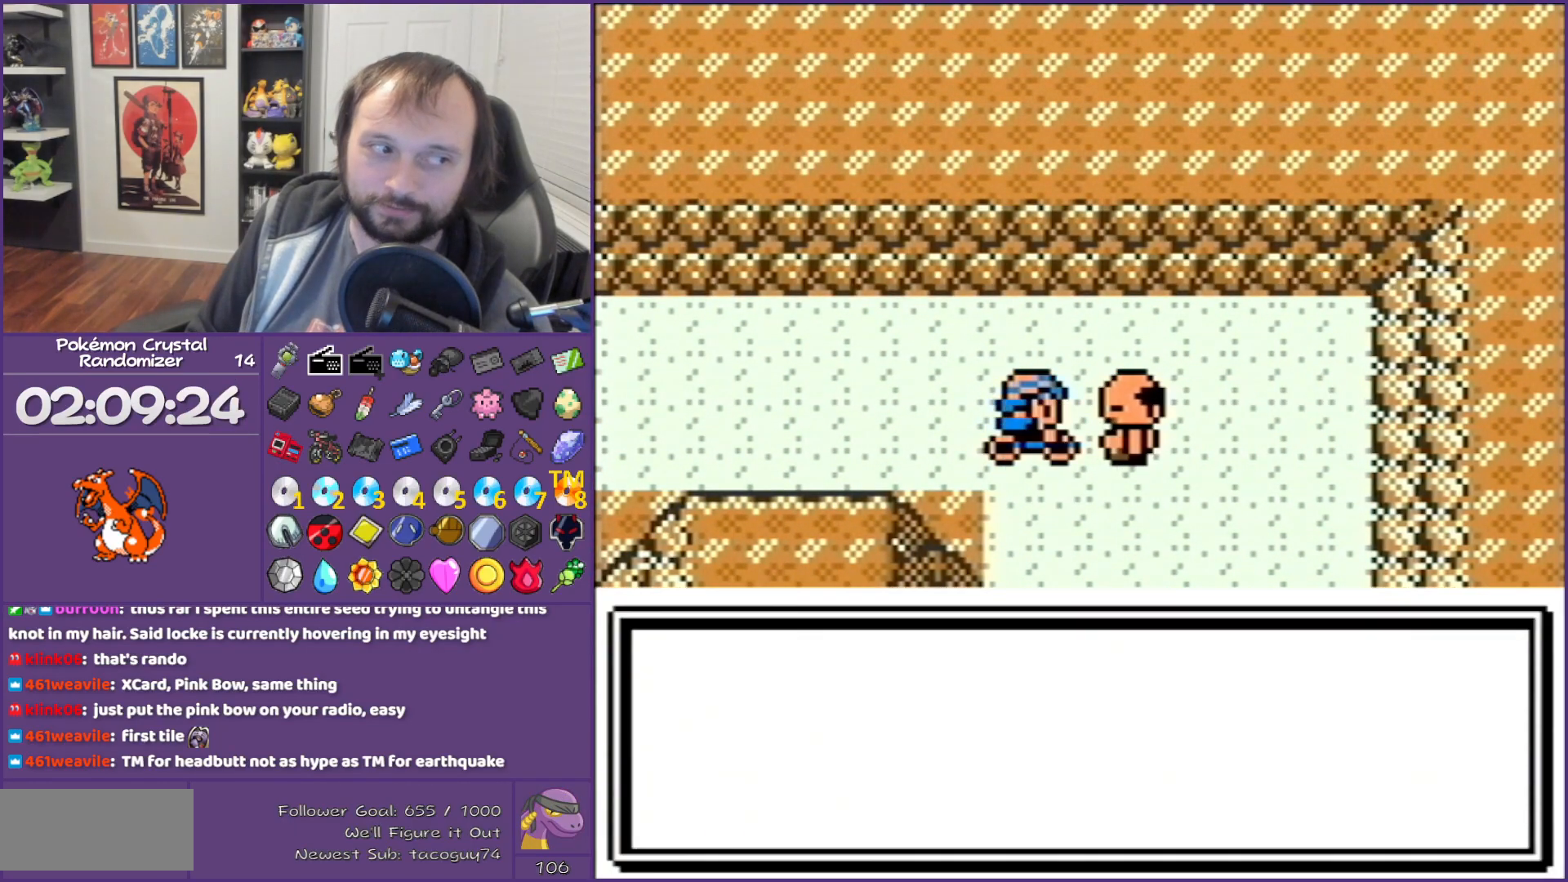
{"buttons": ["B"], "events": []}
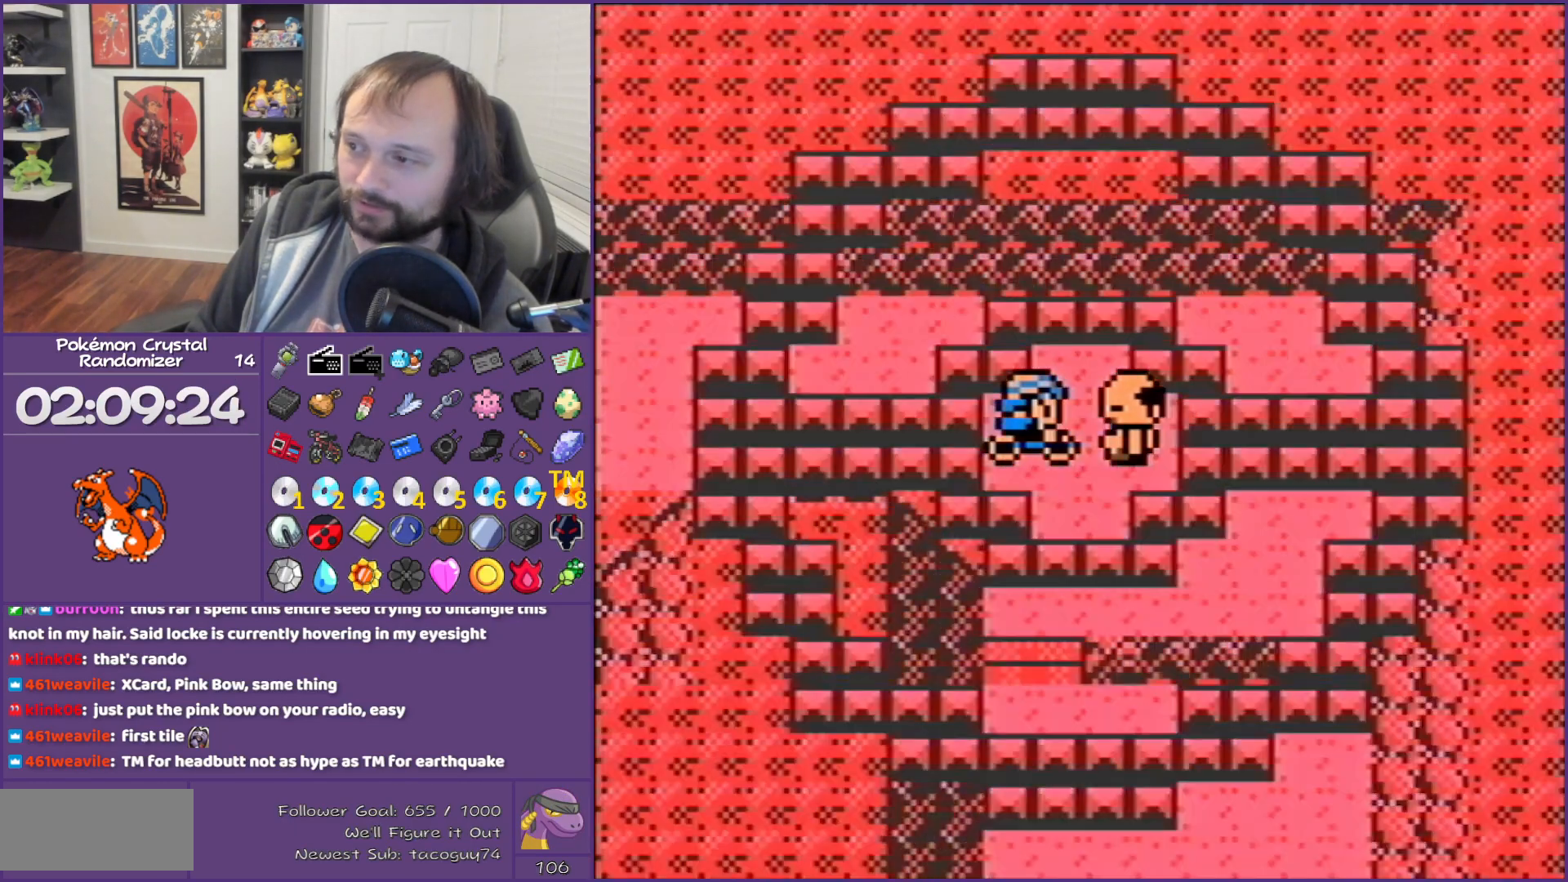
{"buttons": ["B"], "events": []}
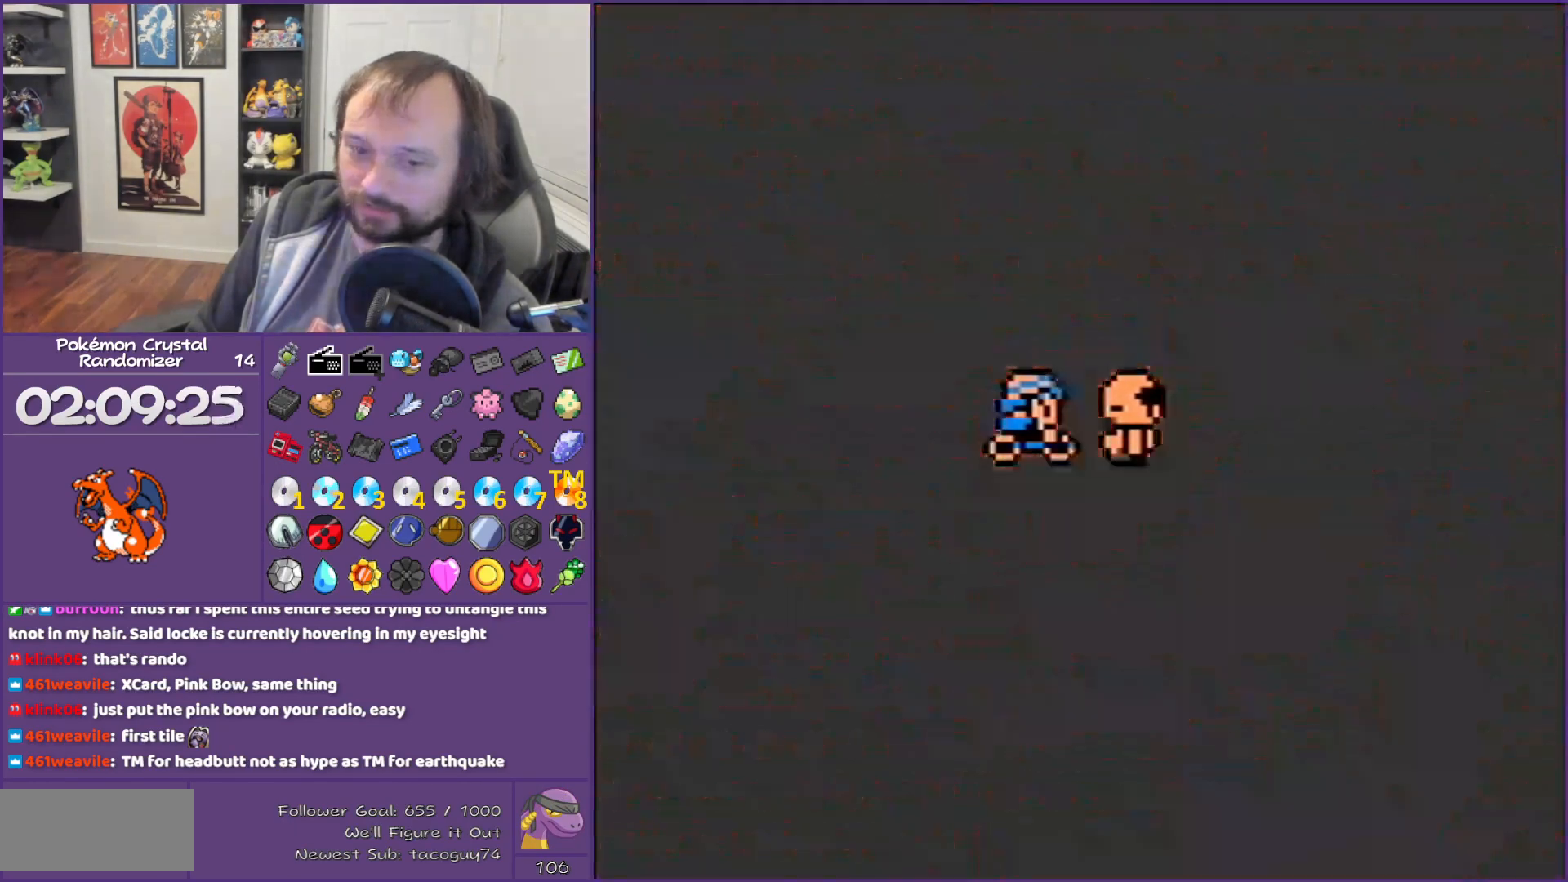
{"buttons": ["B"], "events": []}
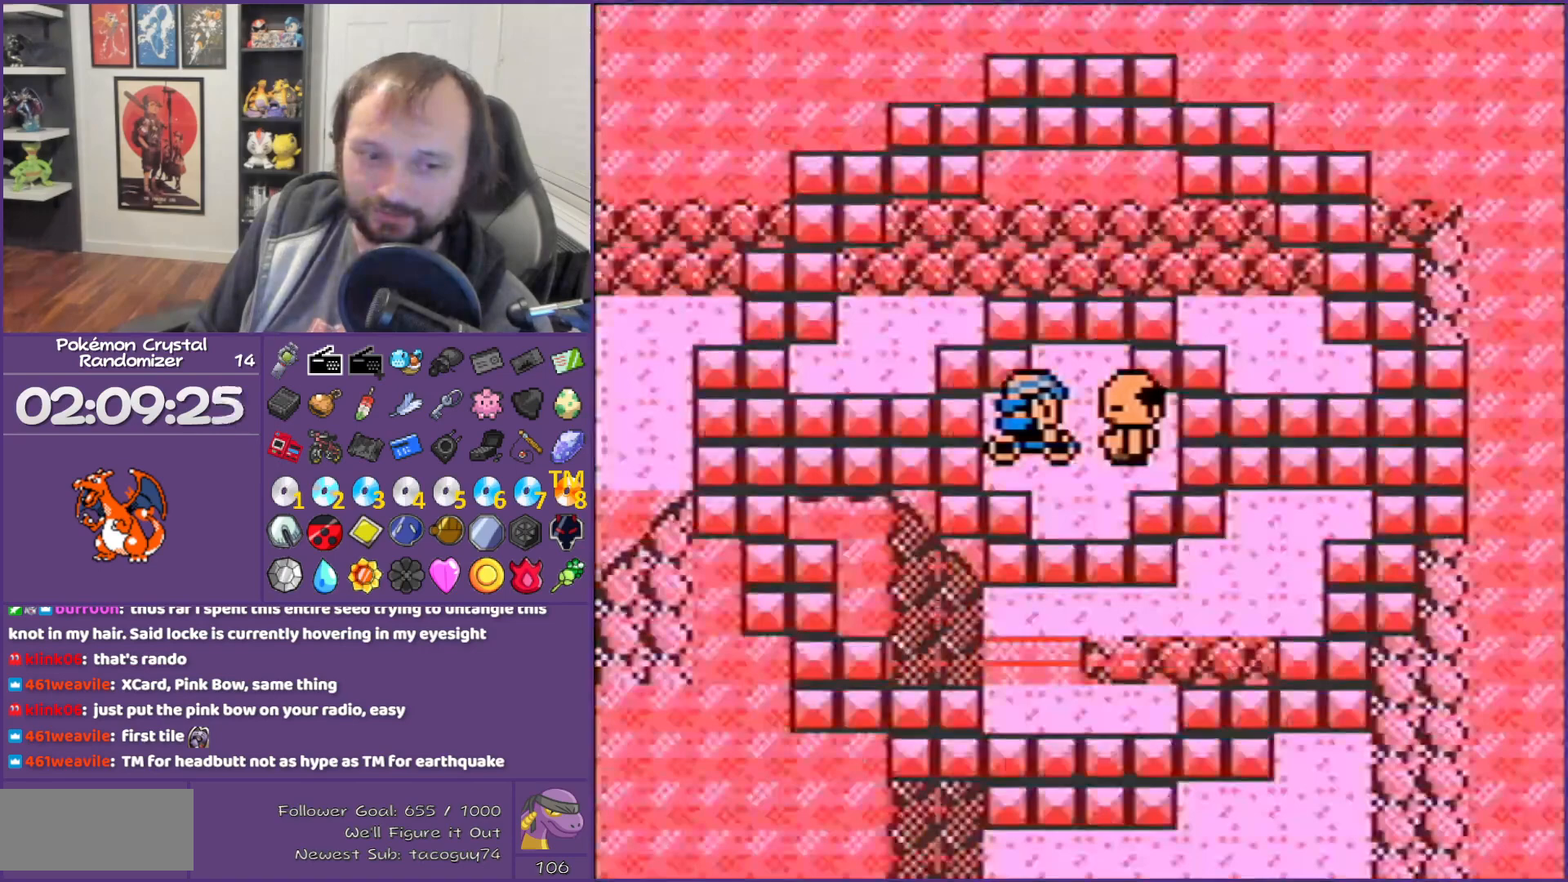
{"buttons": ["B"], "events": []}
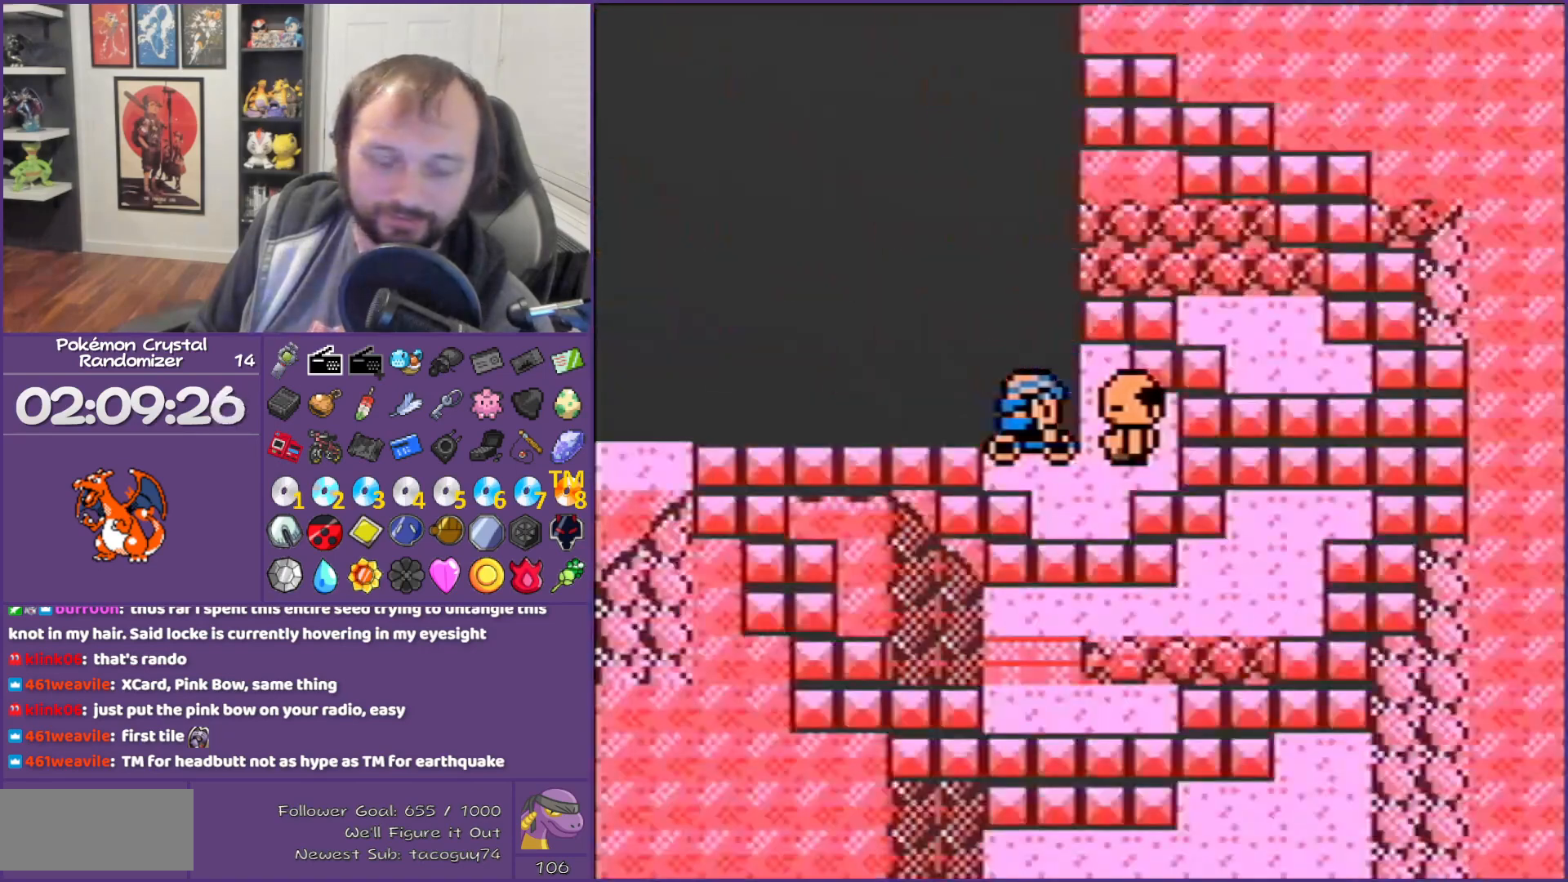
{"buttons": ["B"], "events": []}
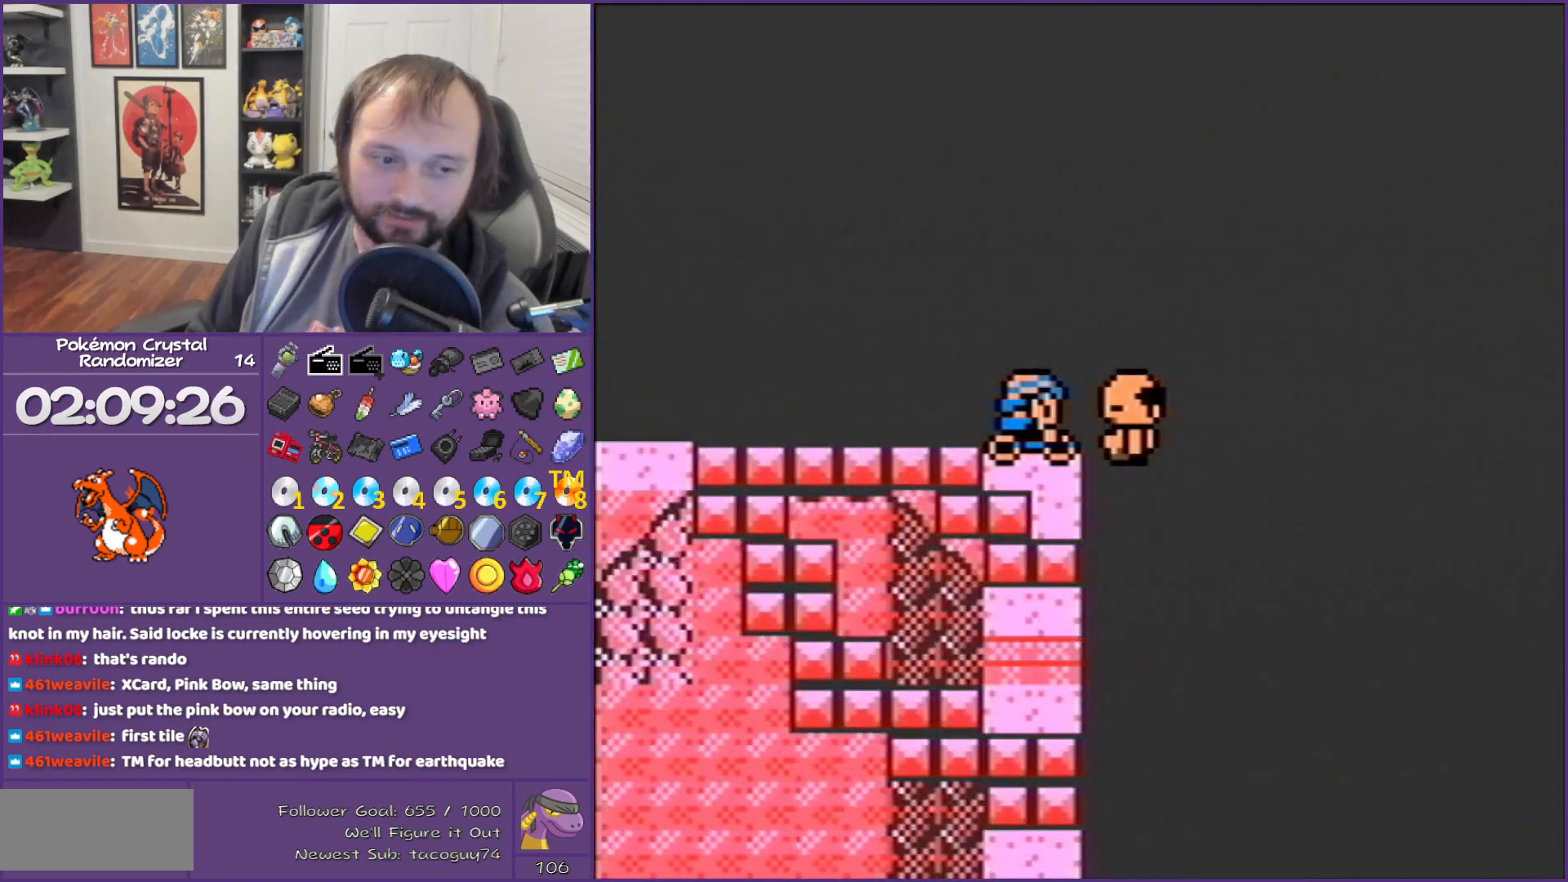
{"buttons": ["B"], "events": []}